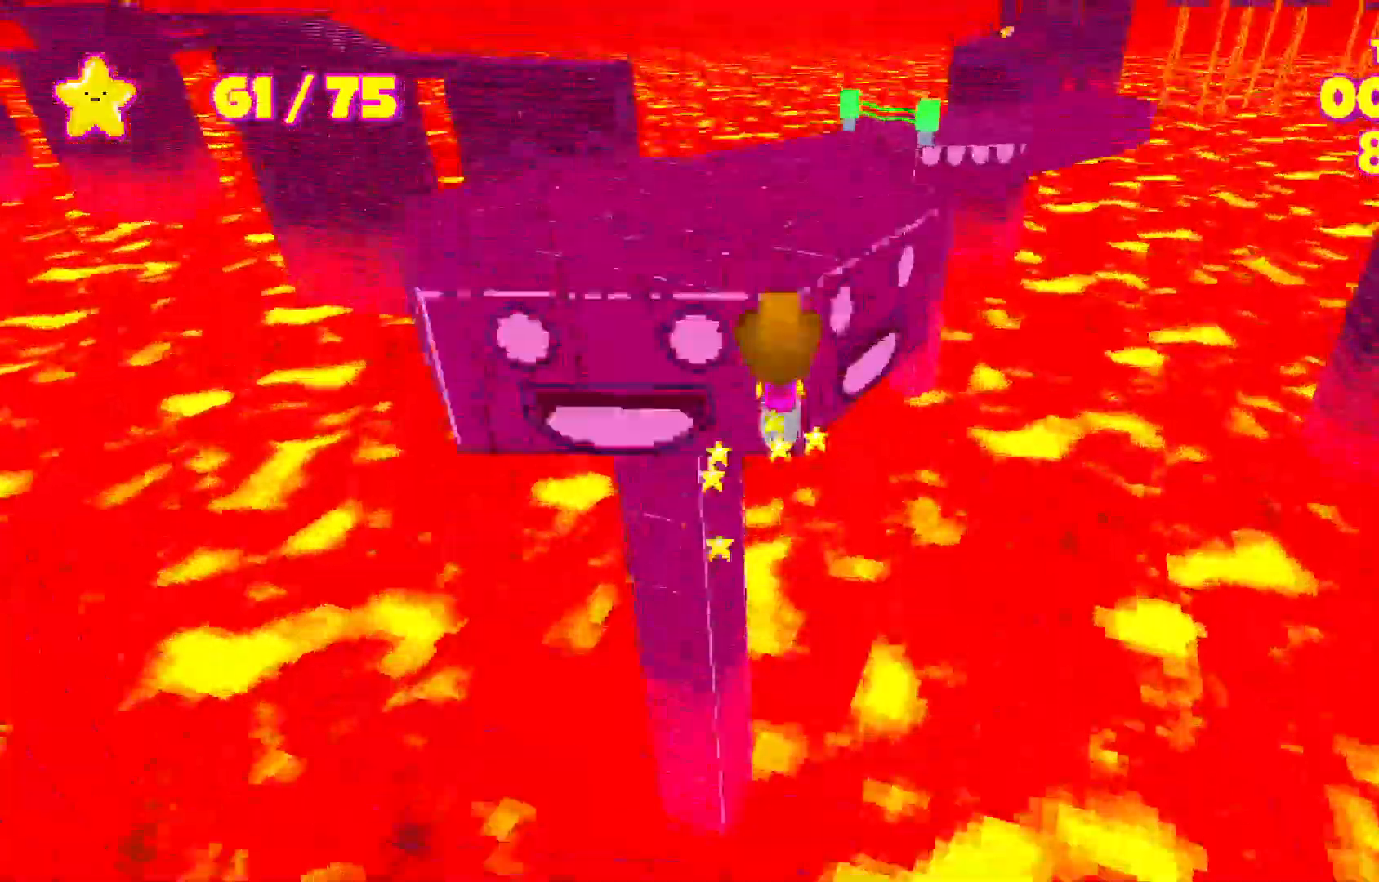
Gameplay with keyboard; each line is a JSON object with the keys held at the frame after it. "events" lists presses ("down") and releases ("up") of "a", "d", "e", "escape", "s", "shift", "space" and "w" between this image and that frame as [ms after this image, input, new state], when the widget could be followed in between. No other keys are recorded. Mouse input is not recorded.
{"keys": ["shift", "w"], "events": [[117, "space", "up"]]}
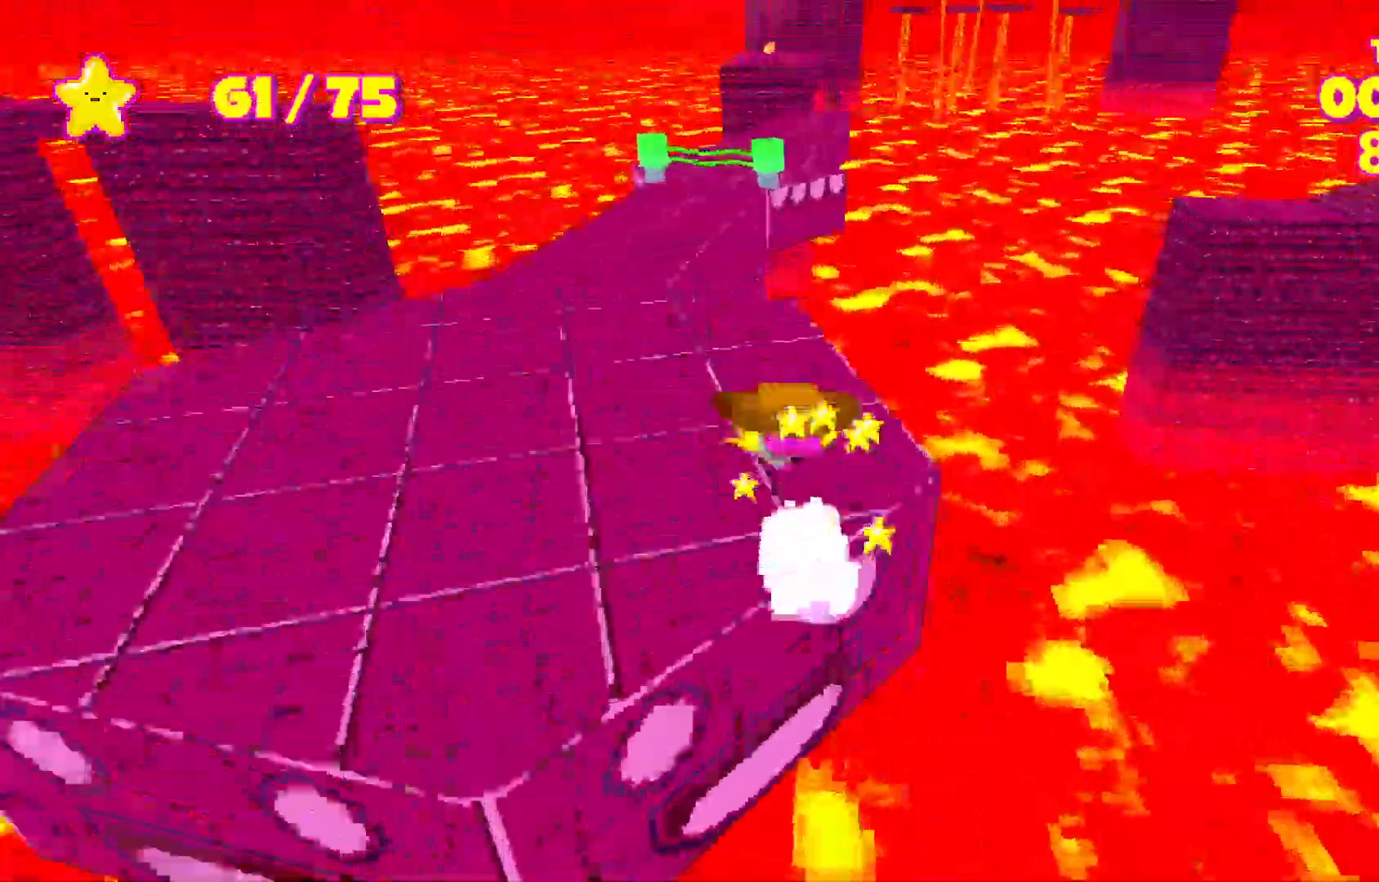
{"keys": ["shift", "space", "w"], "events": [[417, "space", "down"]]}
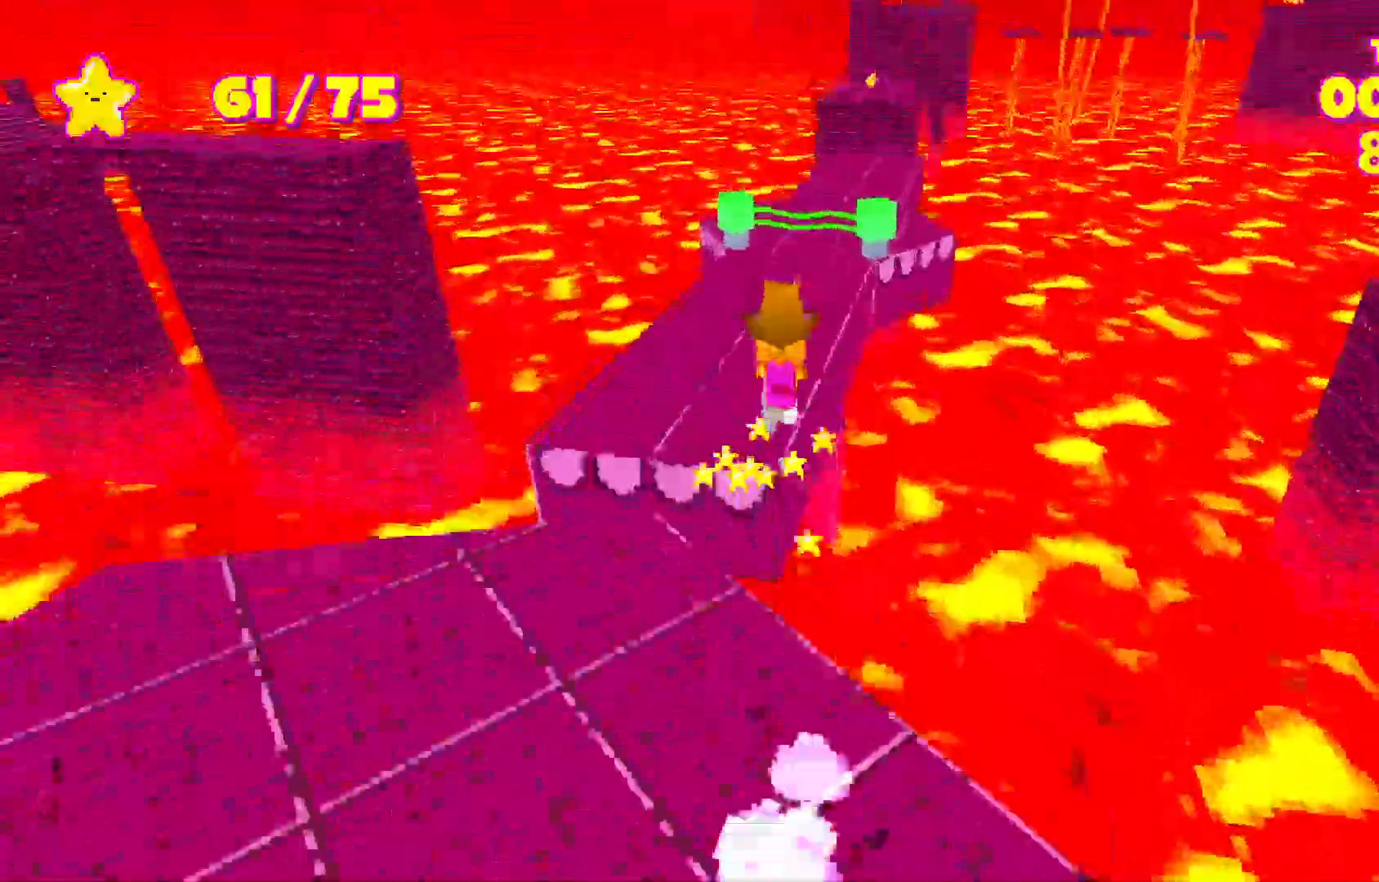
{"keys": ["shift", "w"], "events": [[233, "space", "up"]]}
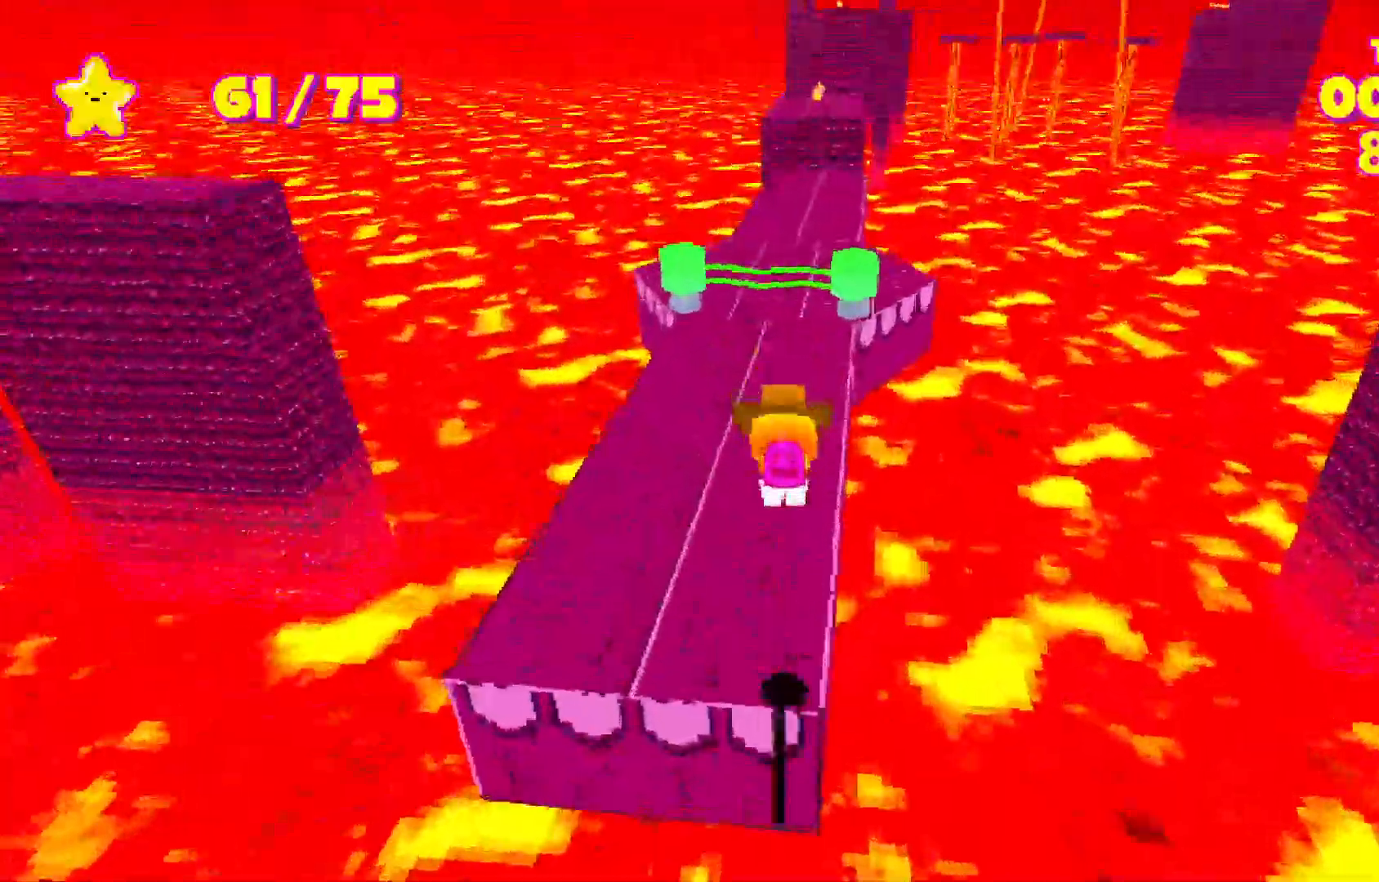
{"keys": ["shift", "w"], "events": []}
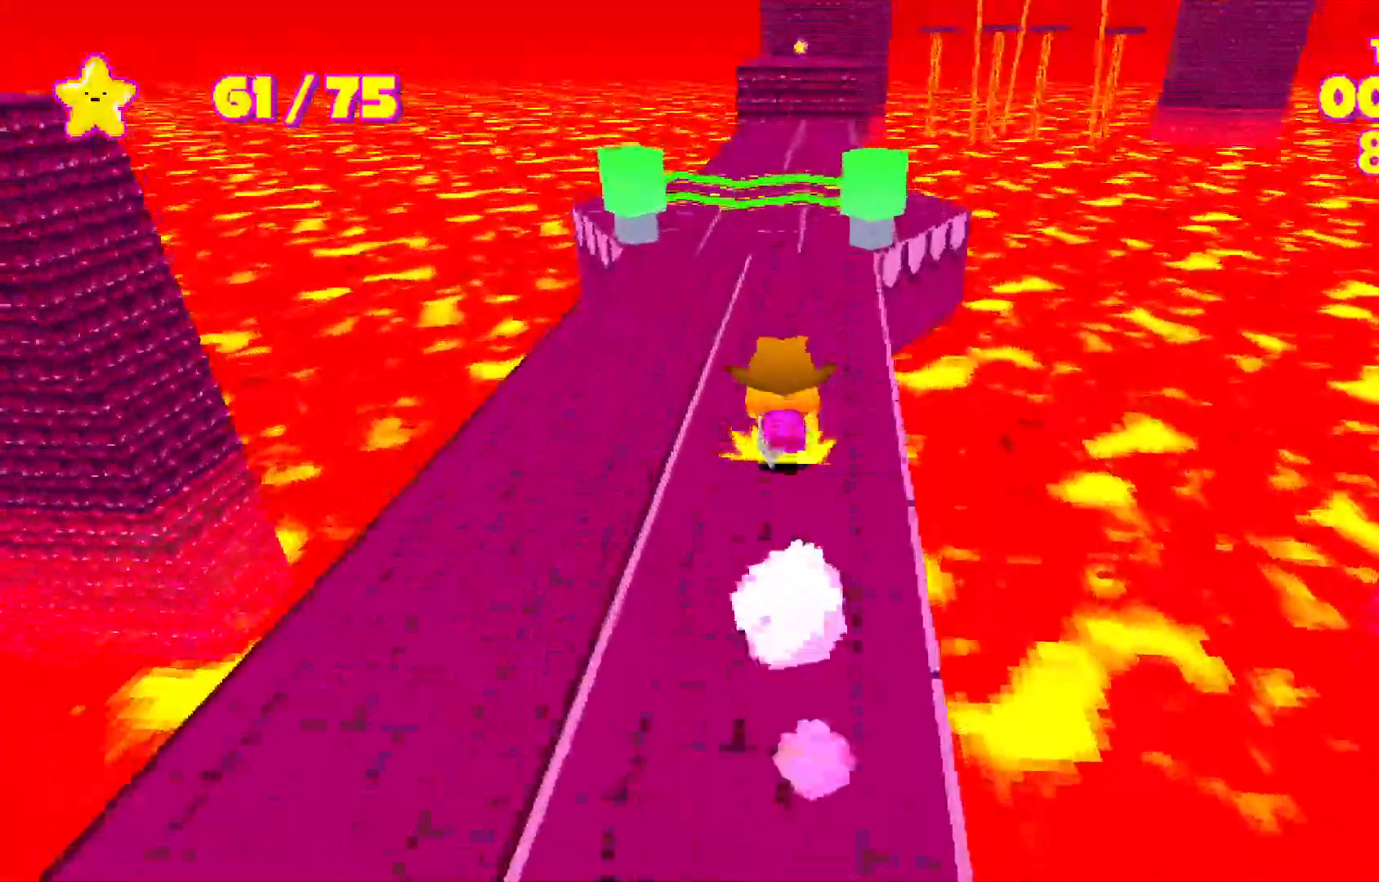
{"keys": ["shift", "w"], "events": []}
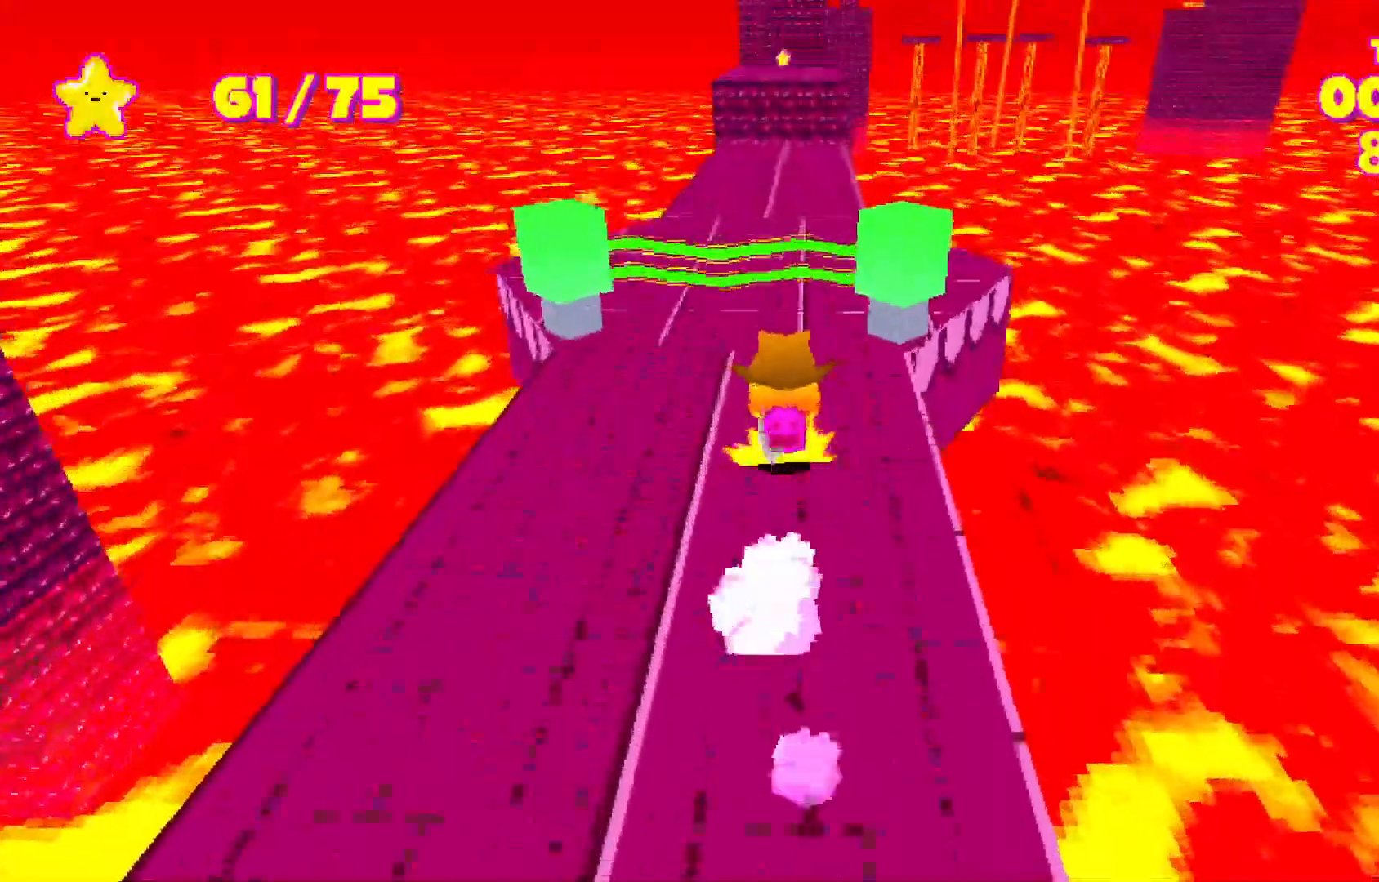
{"keys": ["shift", "w"], "events": []}
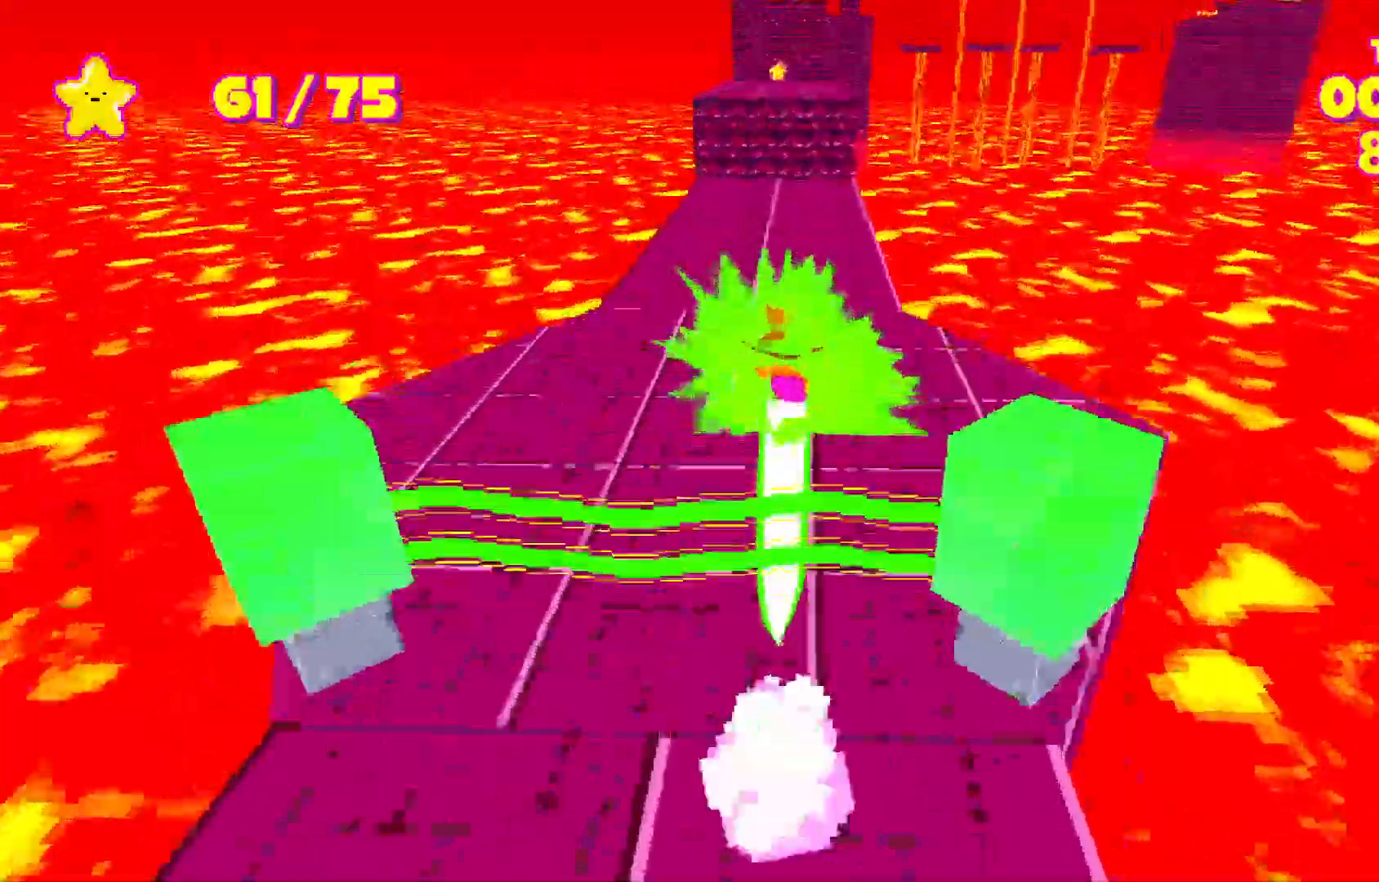
{"keys": ["shift", "w"], "events": []}
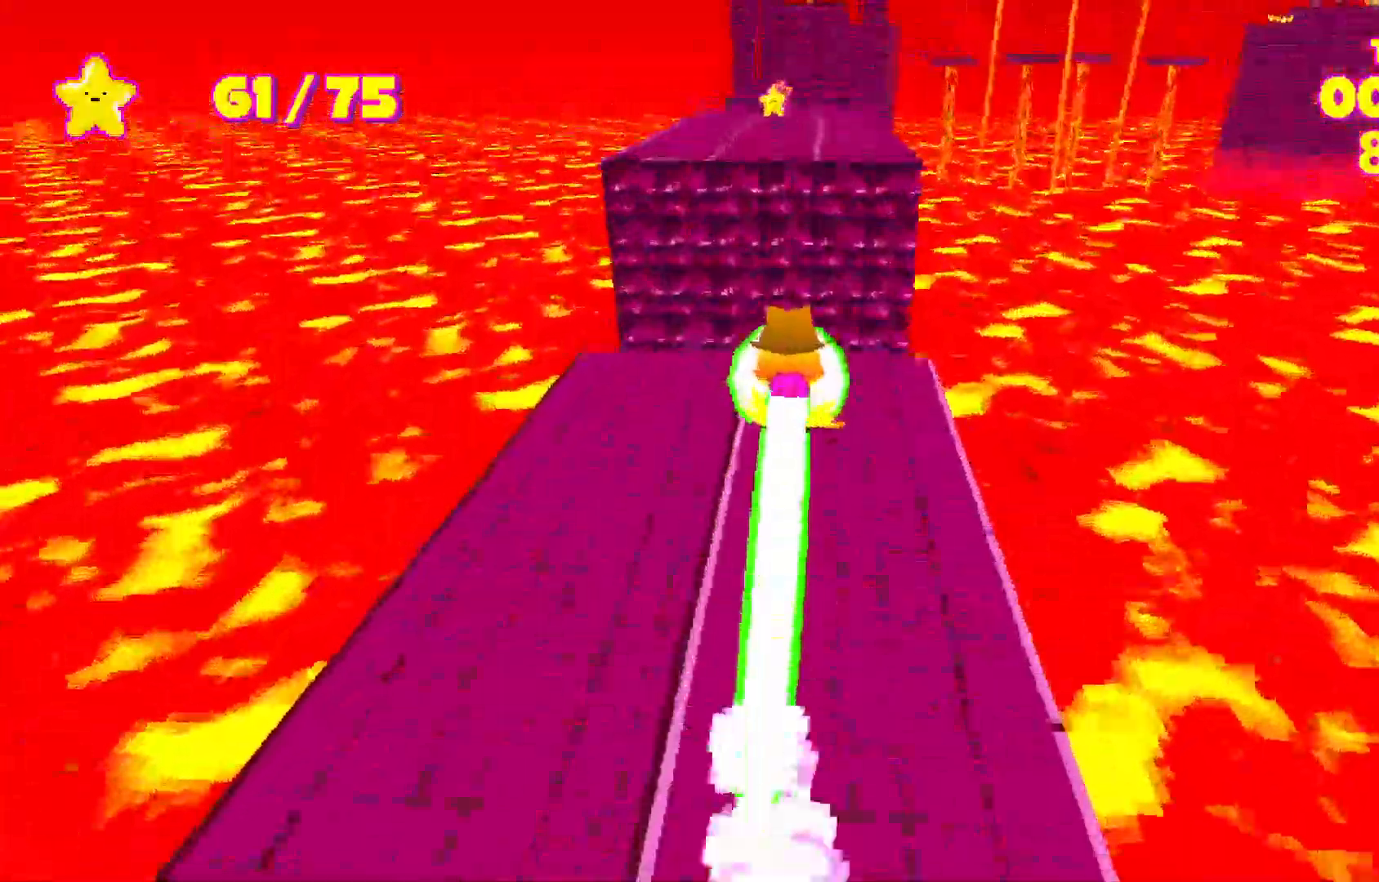
{"keys": ["shift", "space", "w"], "events": [[50, "space", "down"]]}
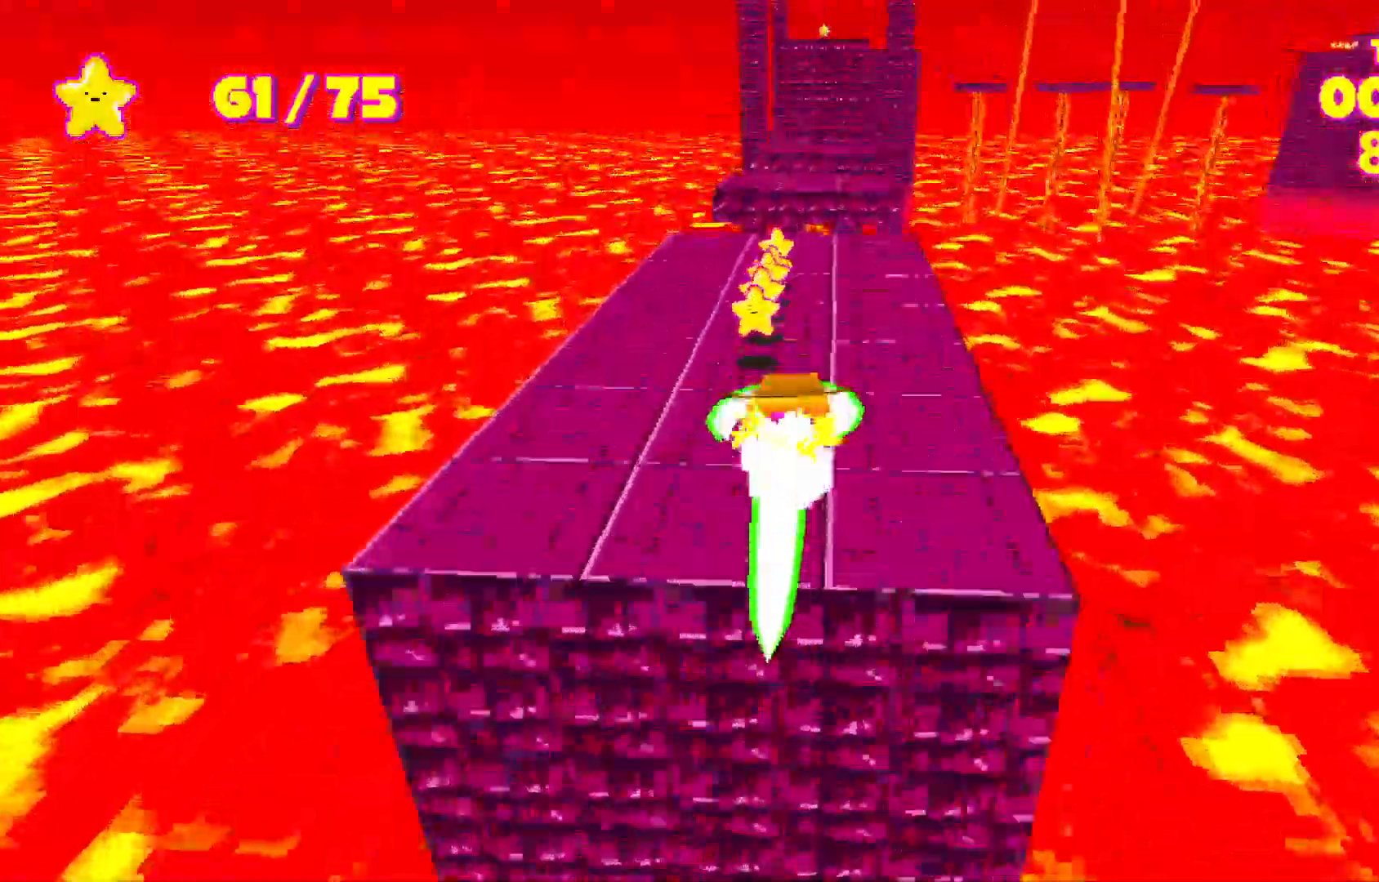
{"keys": ["shift", "space", "w"], "events": []}
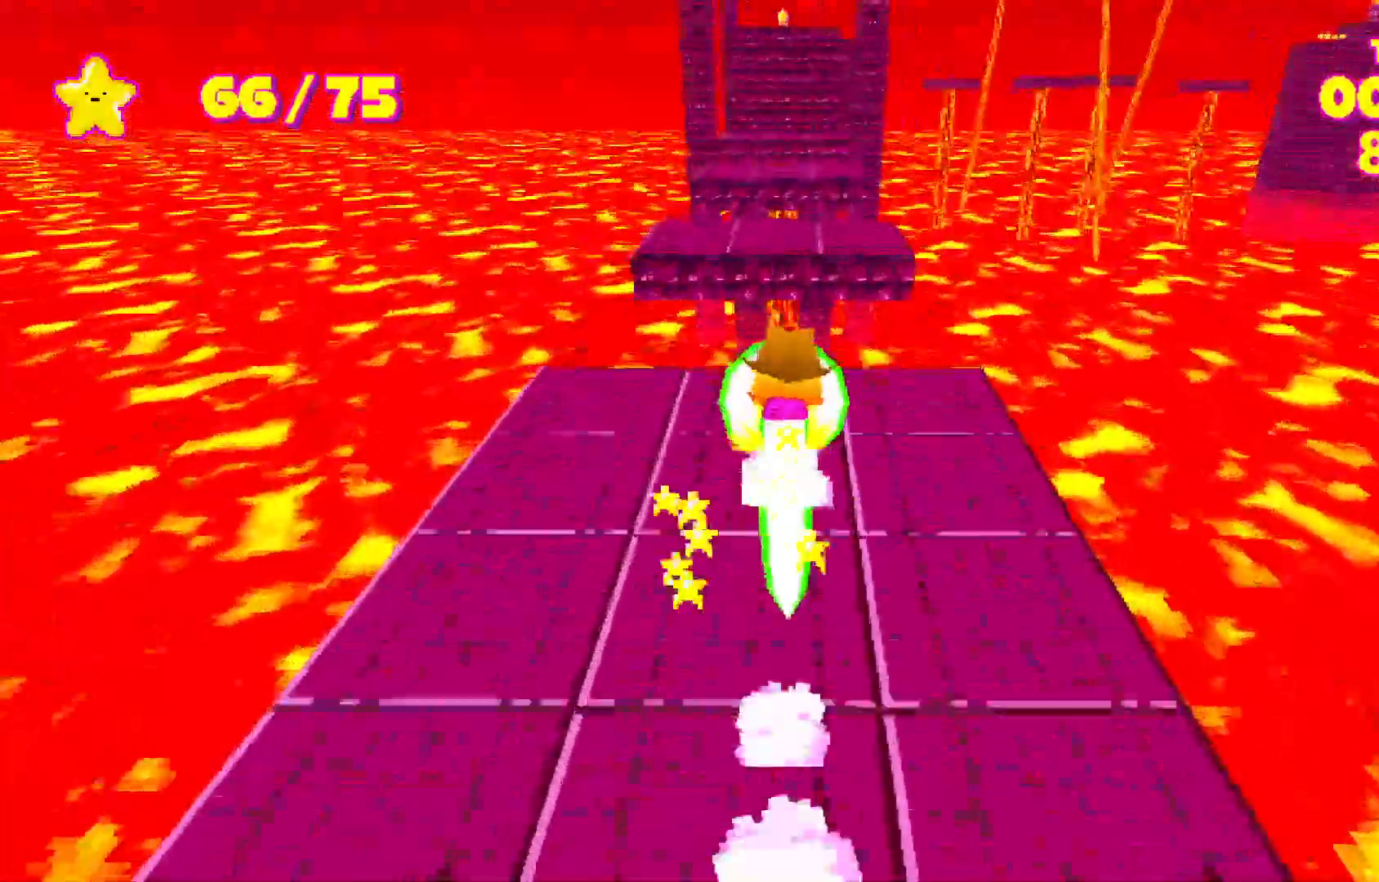
{"keys": ["shift", "w"], "events": [[33, "space", "up"], [167, "space", "down"], [383, "space", "up"]]}
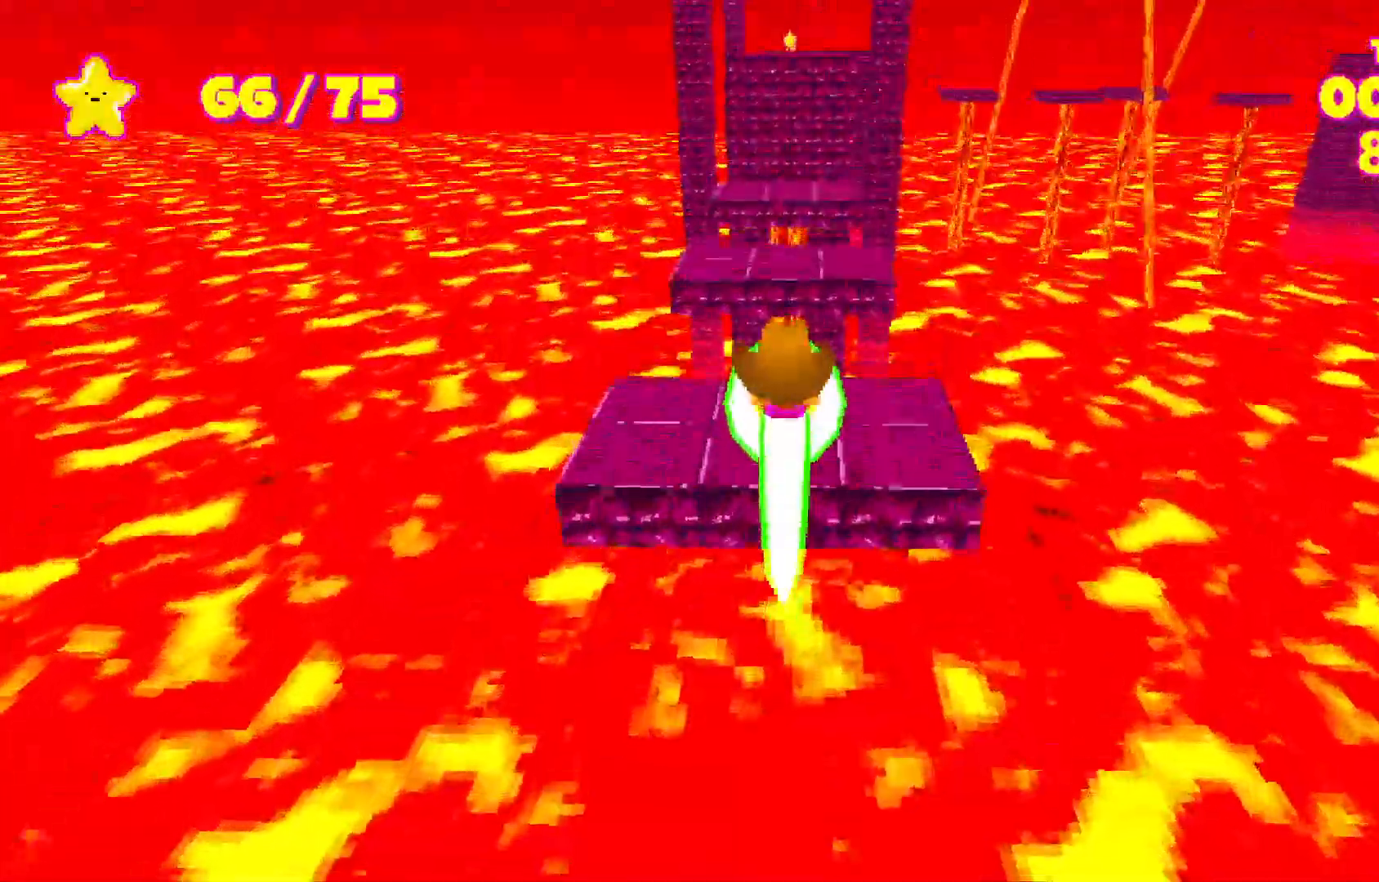
{"keys": ["shift", "w"], "events": []}
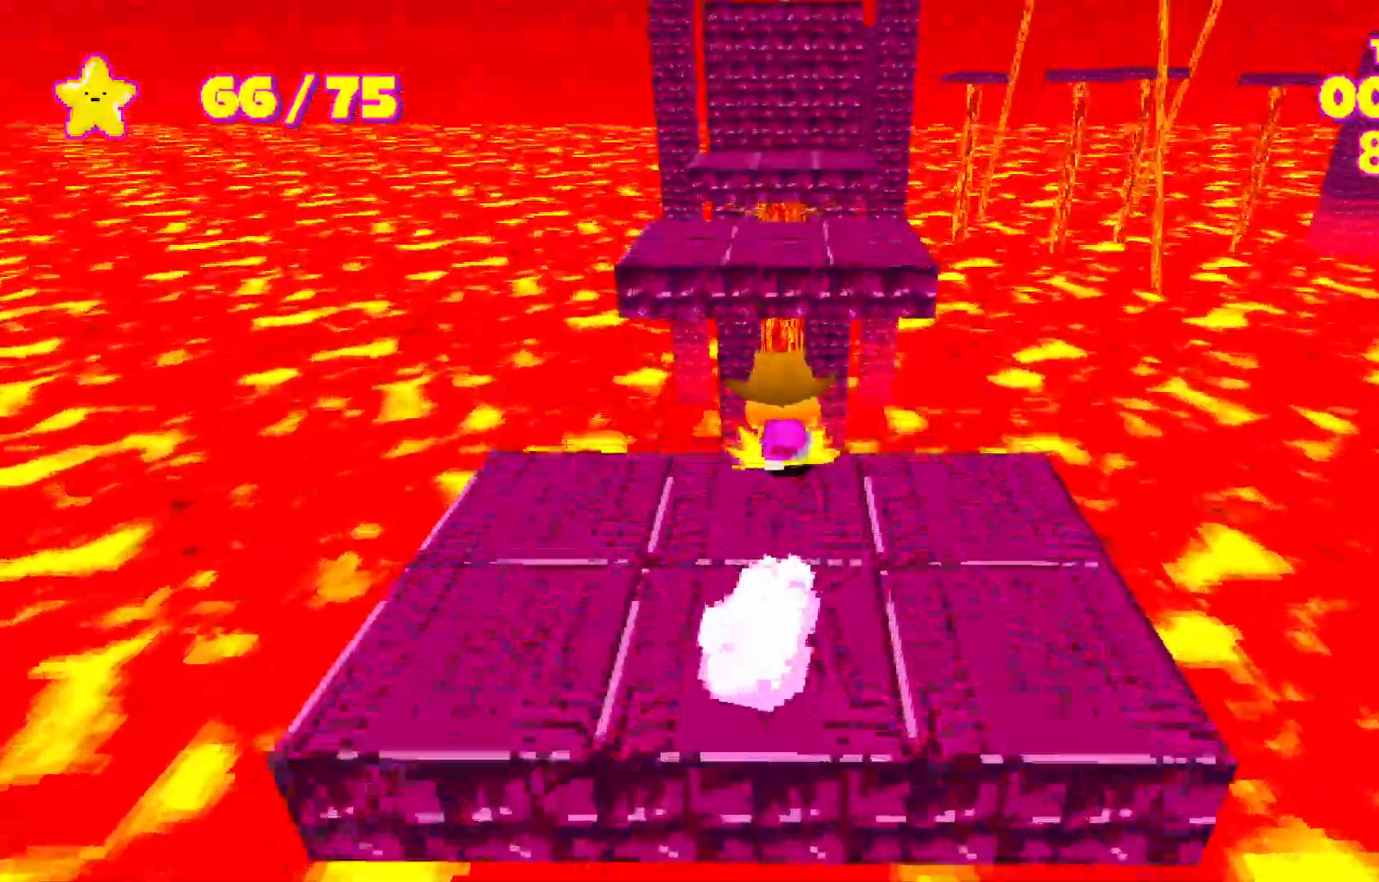
{"keys": ["shift", "space", "w"], "events": [[133, "space", "down"]]}
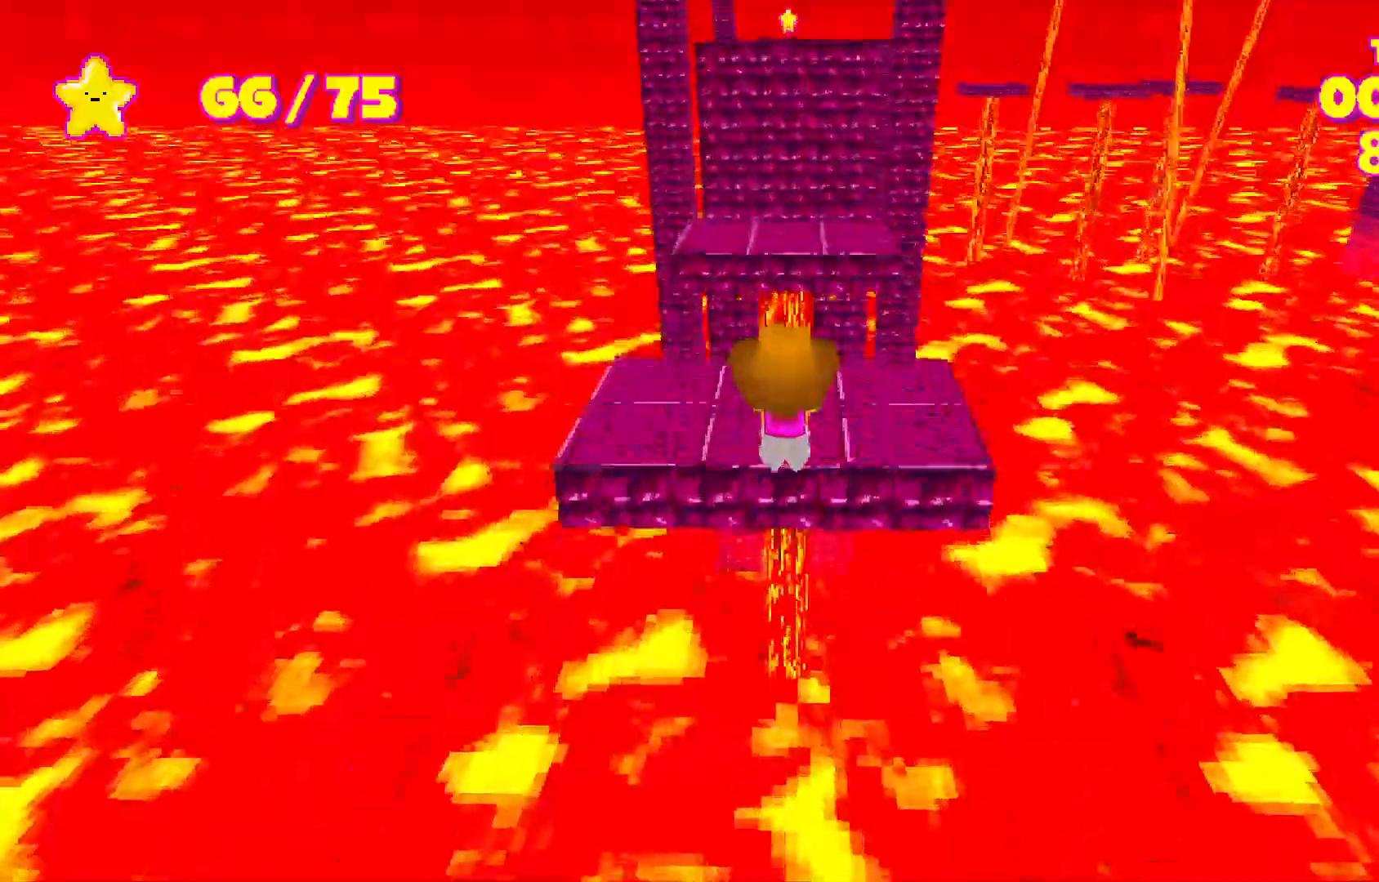
{"keys": ["shift", "w"], "events": [[150, "space", "up"]]}
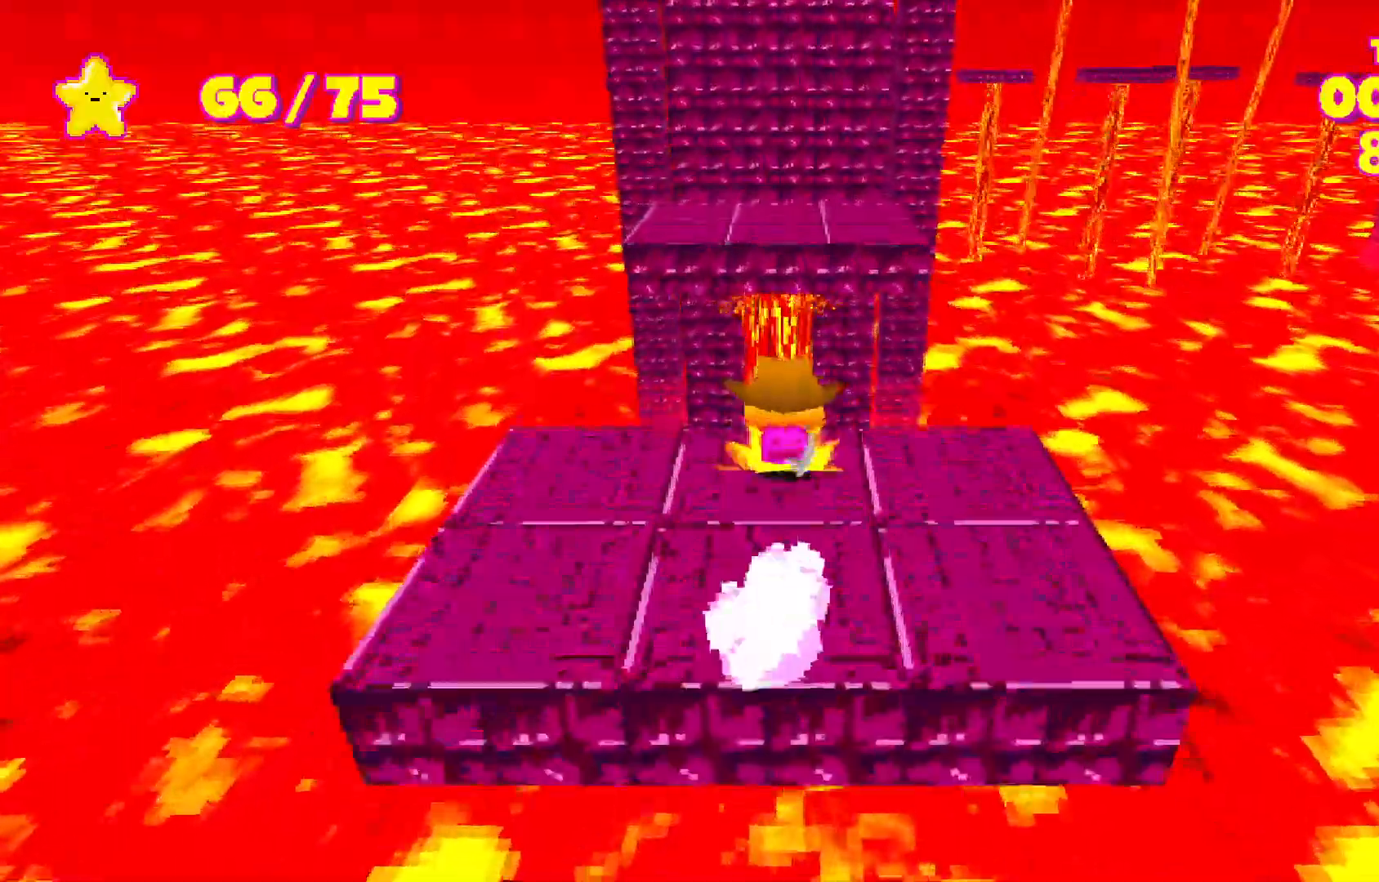
{"keys": ["shift", "space", "w"], "events": [[217, "space", "down"]]}
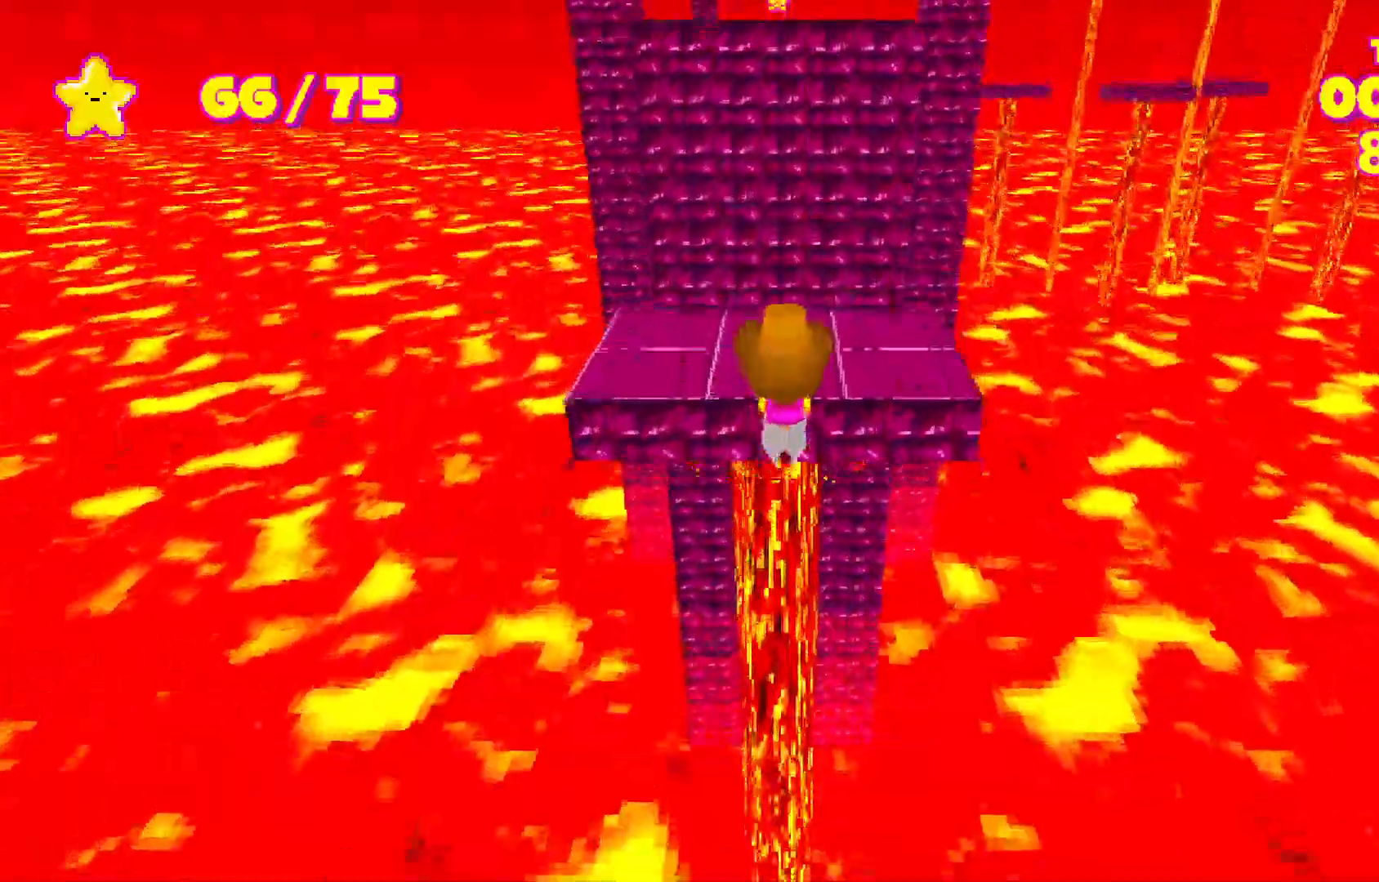
{"keys": ["shift", "w"], "events": [[283, "space", "up"]]}
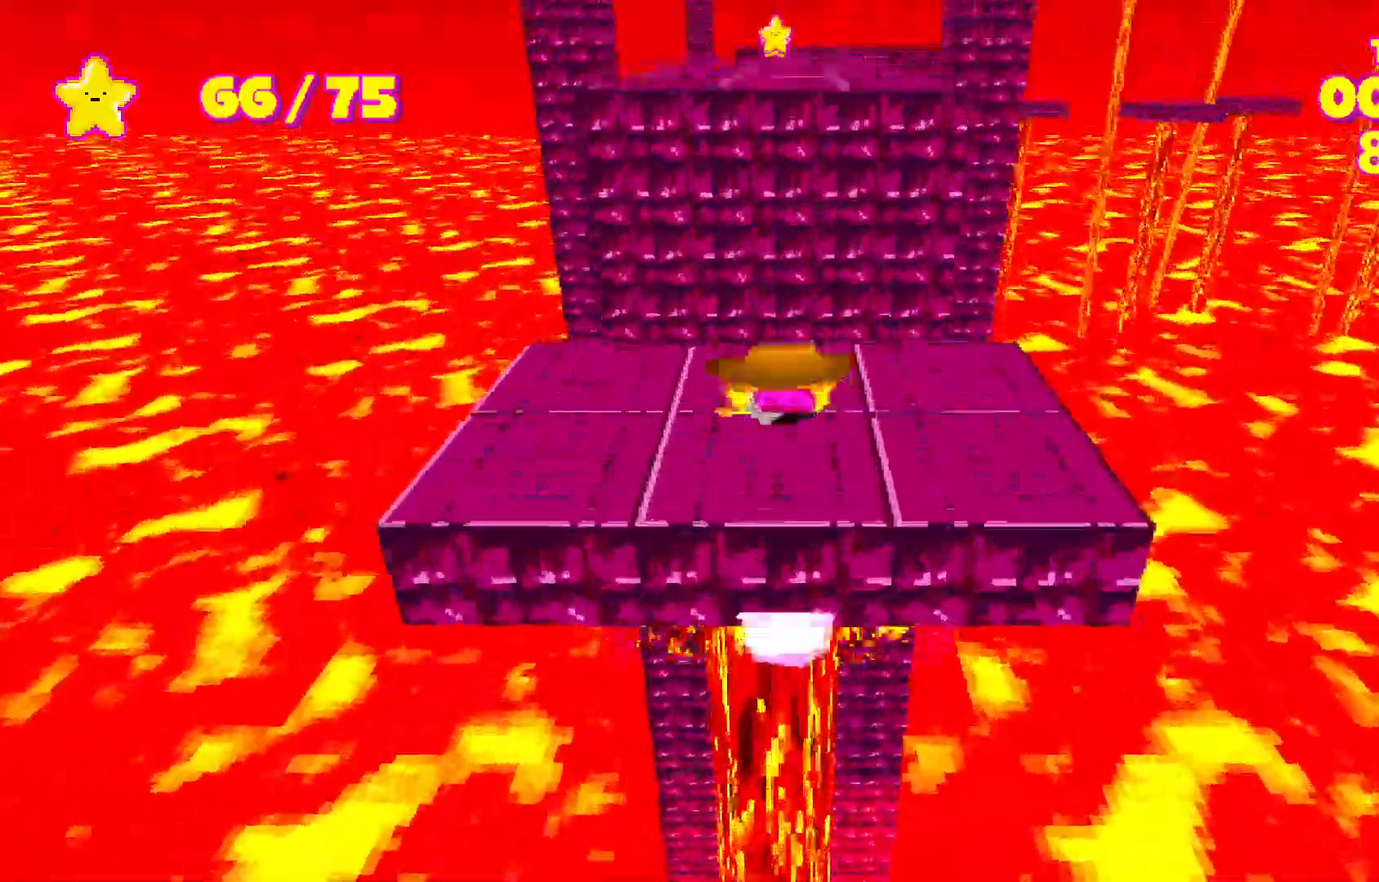
{"keys": ["shift", "space", "w"], "events": [[250, "space", "down"]]}
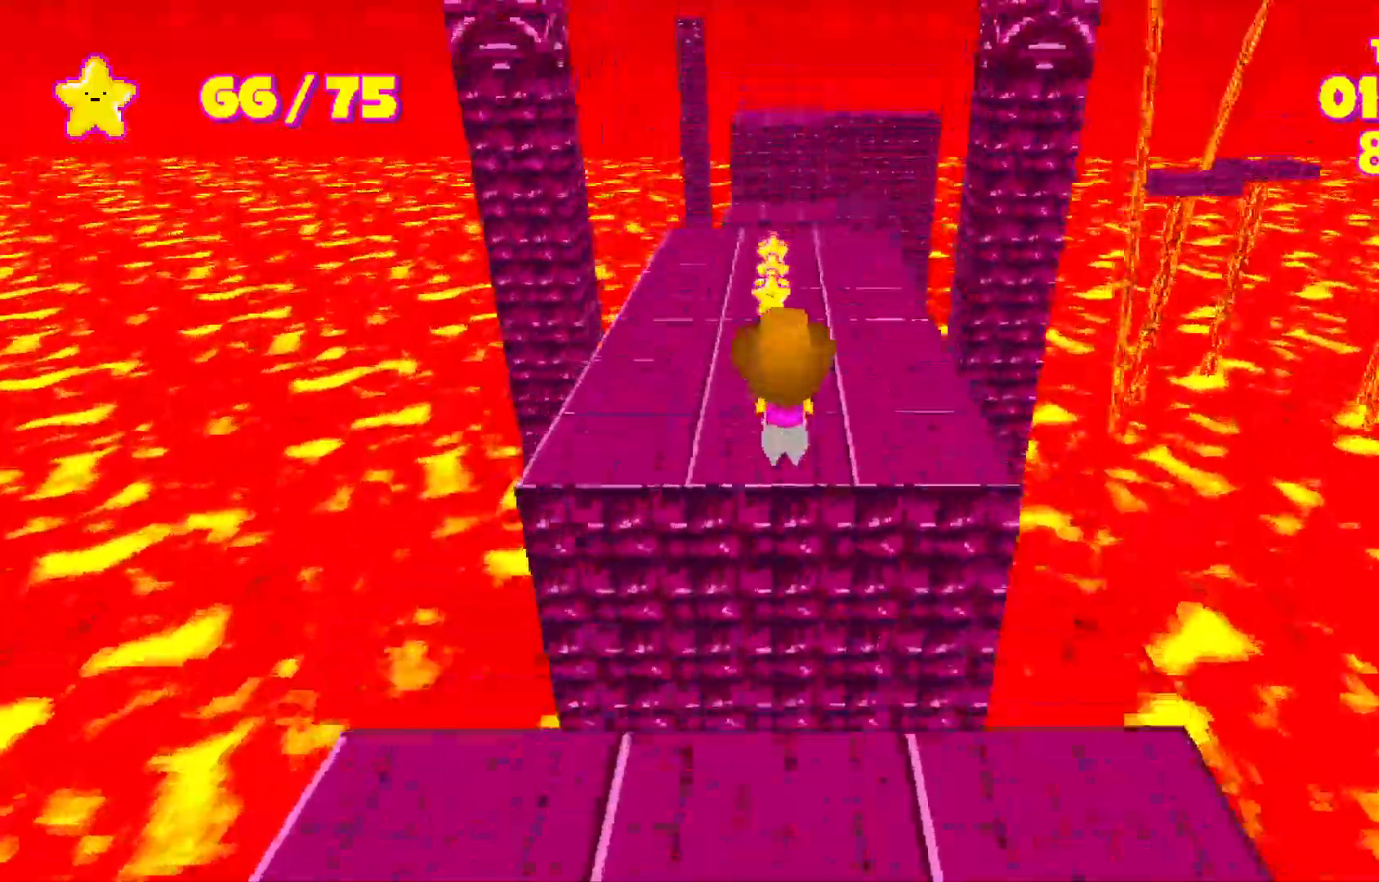
{"keys": ["shift", "space", "w"], "events": []}
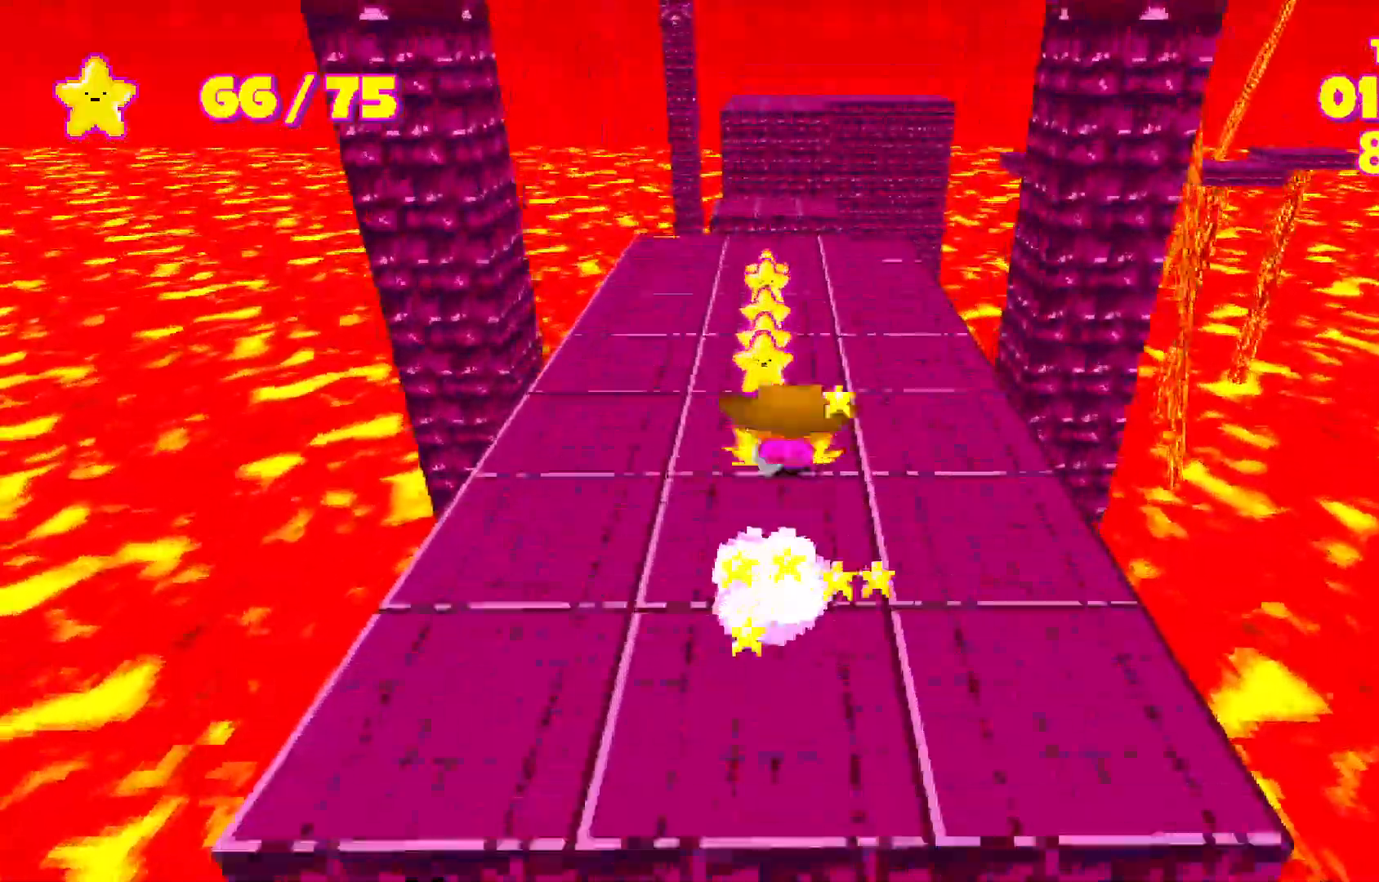
{"keys": ["shift", "space", "w"], "events": []}
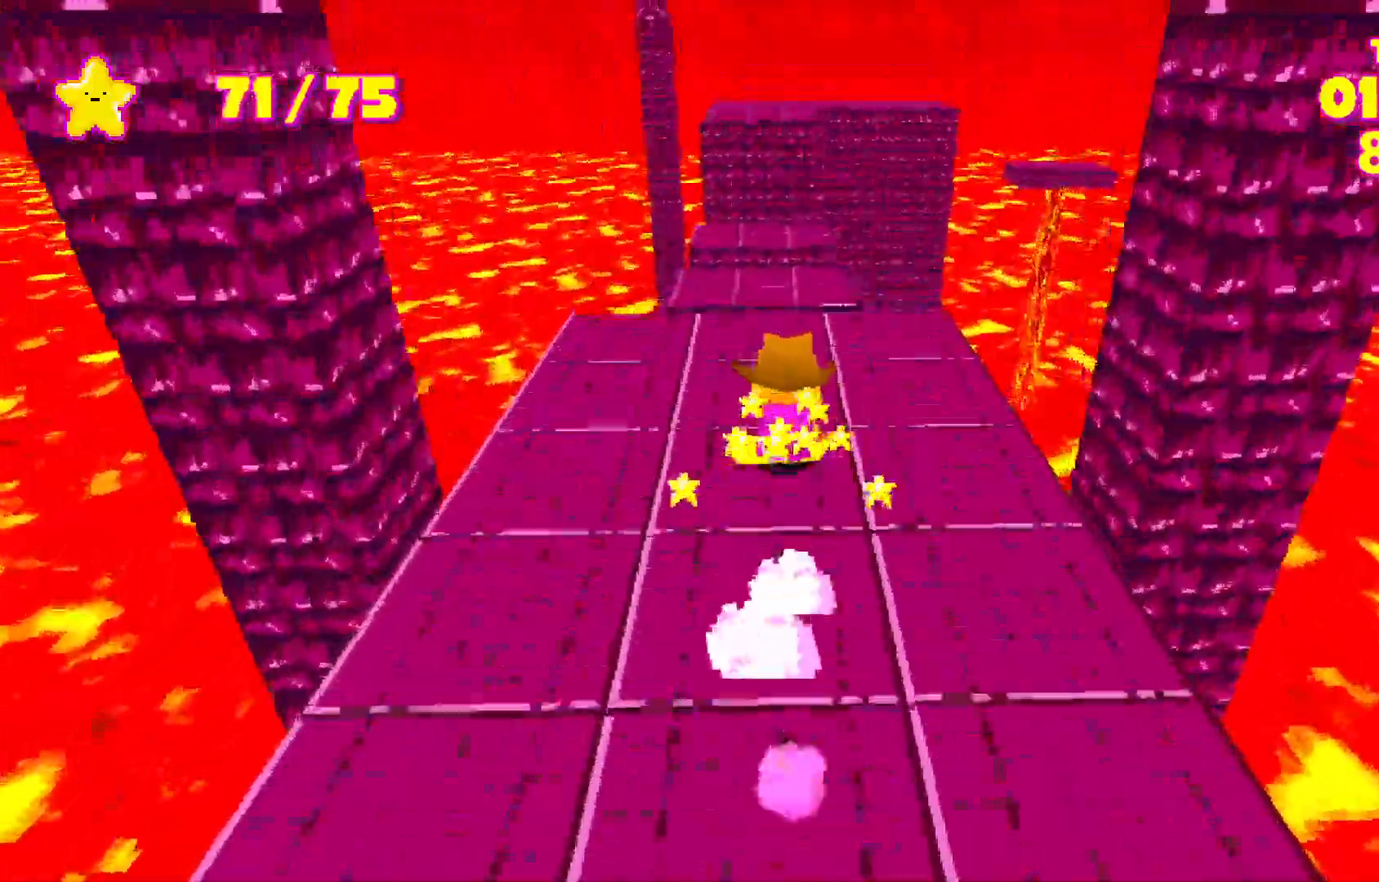
{"keys": ["shift", "space", "w"], "events": []}
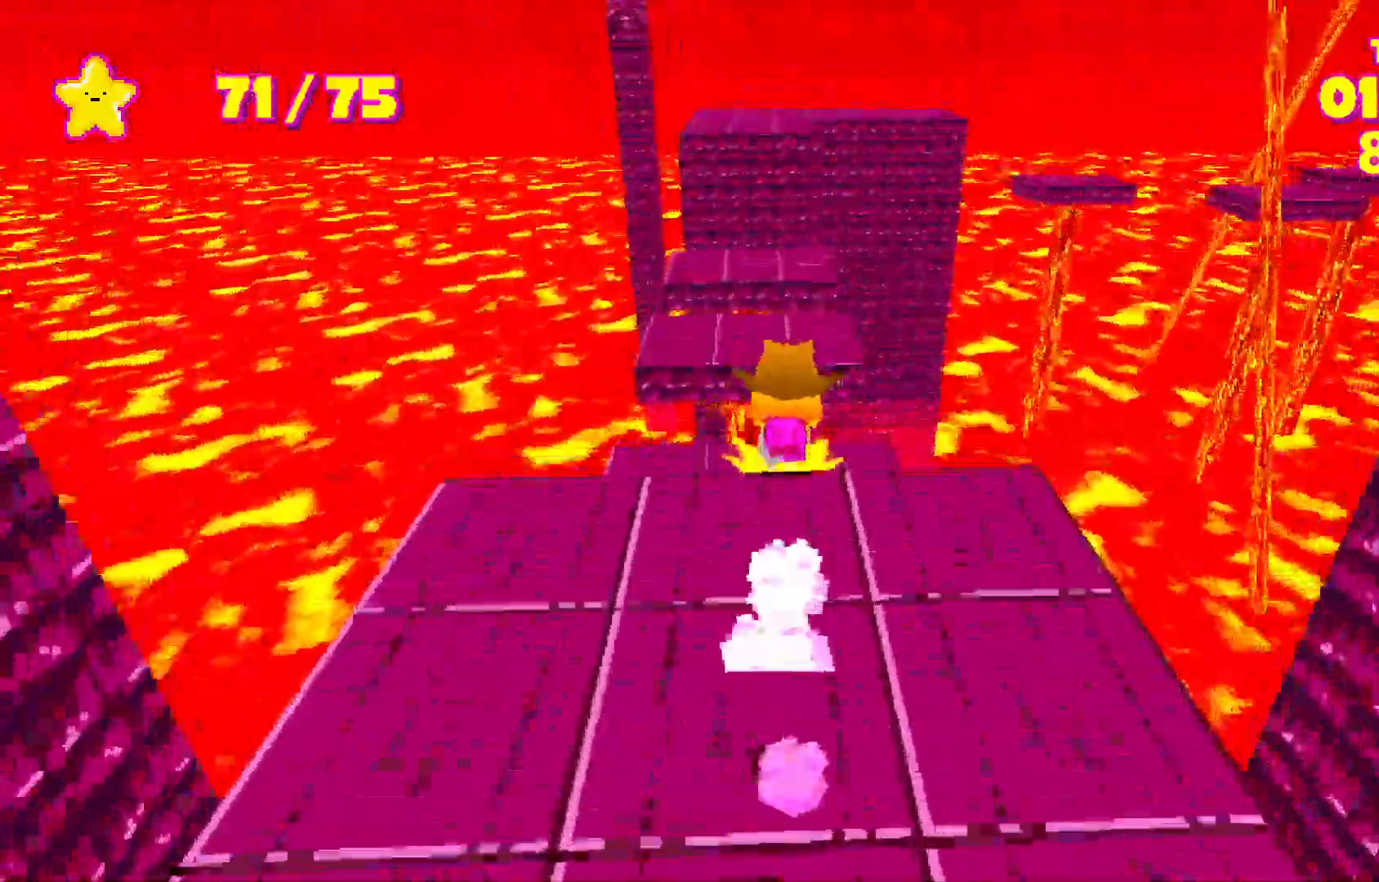
{"keys": ["shift", "space", "w"], "events": []}
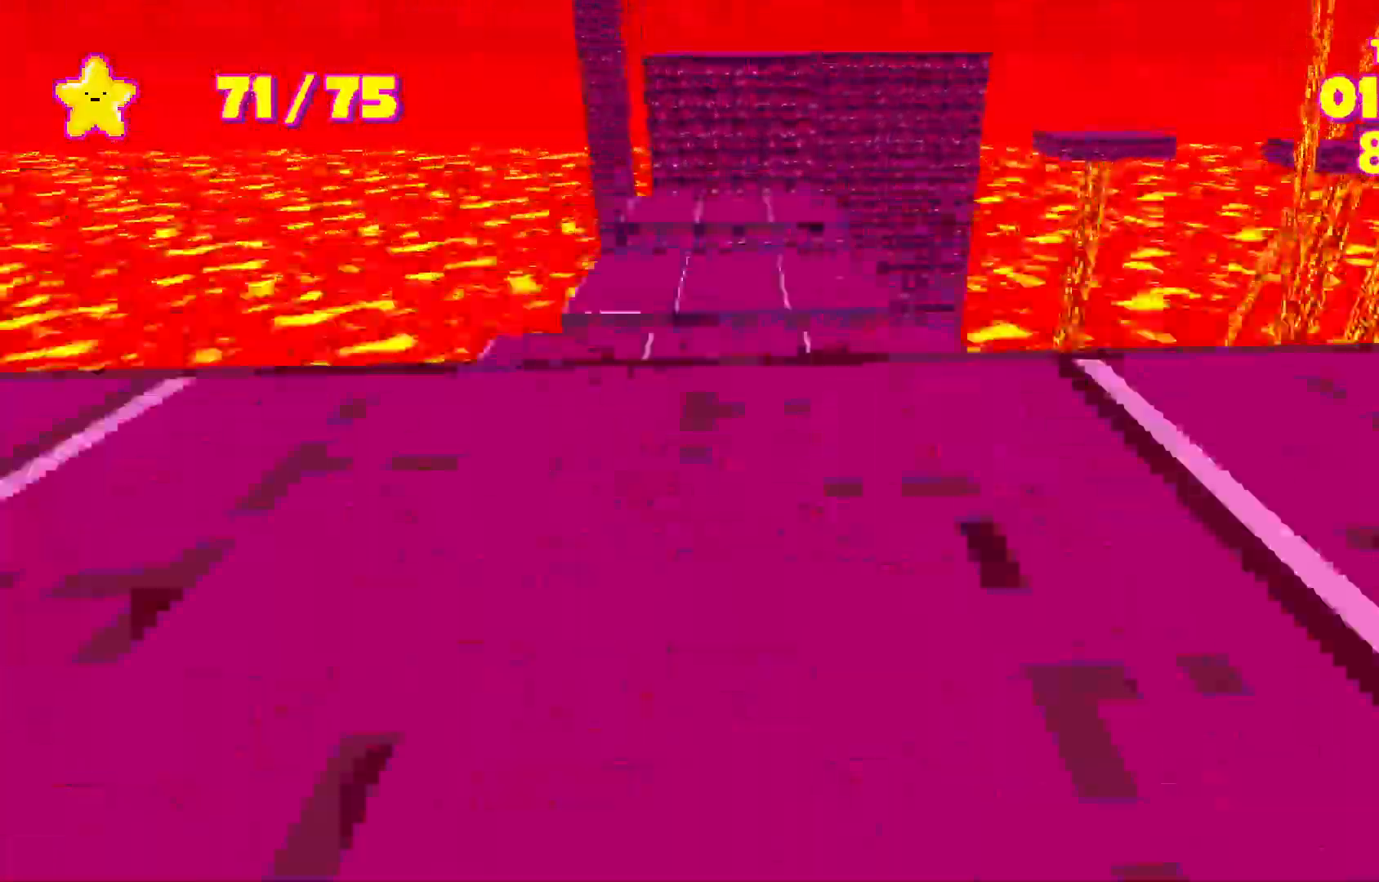
{"keys": ["shift", "space", "w"], "events": []}
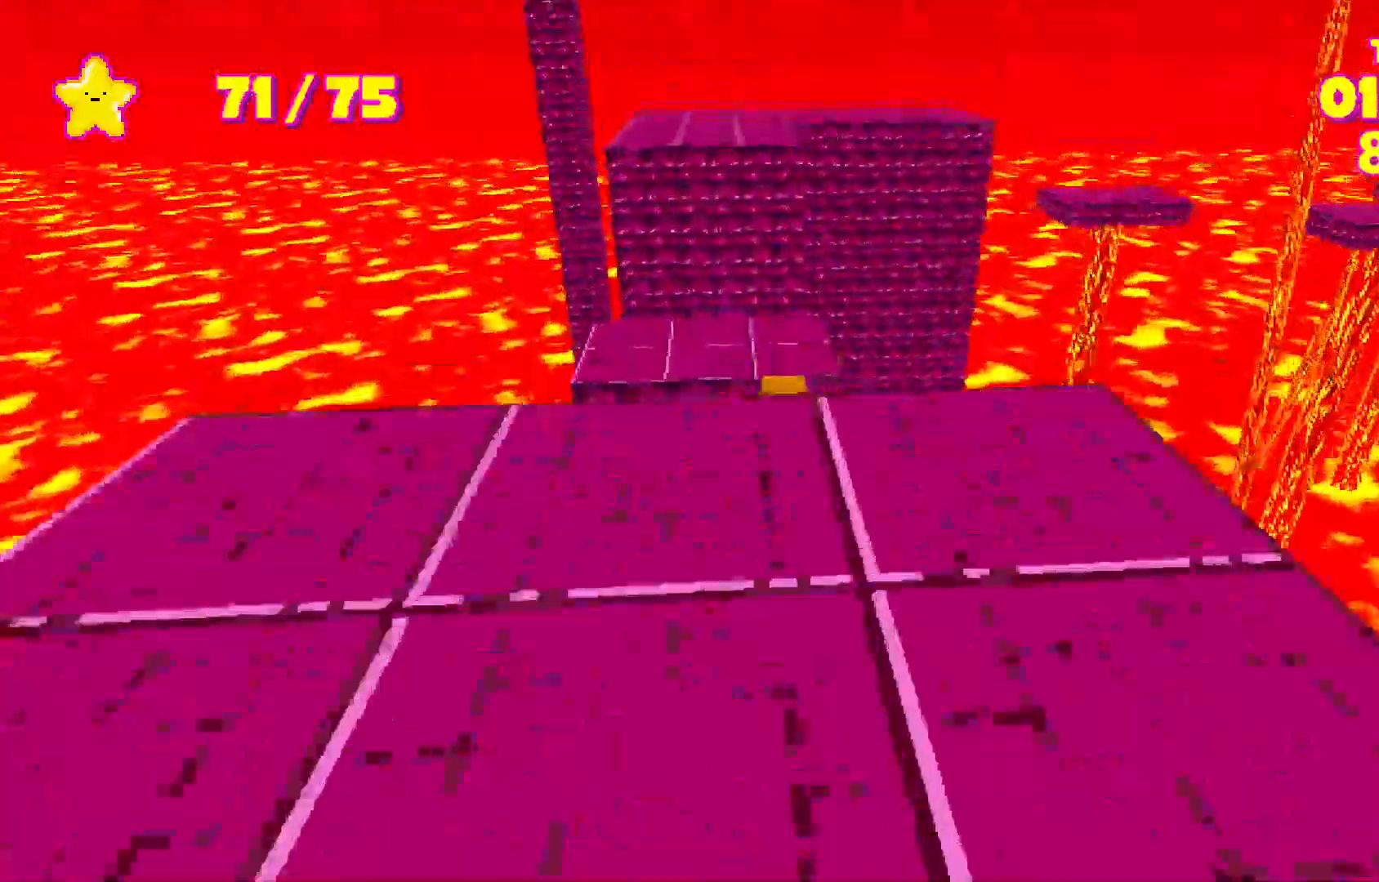
{"keys": ["shift", "space", "w"], "events": []}
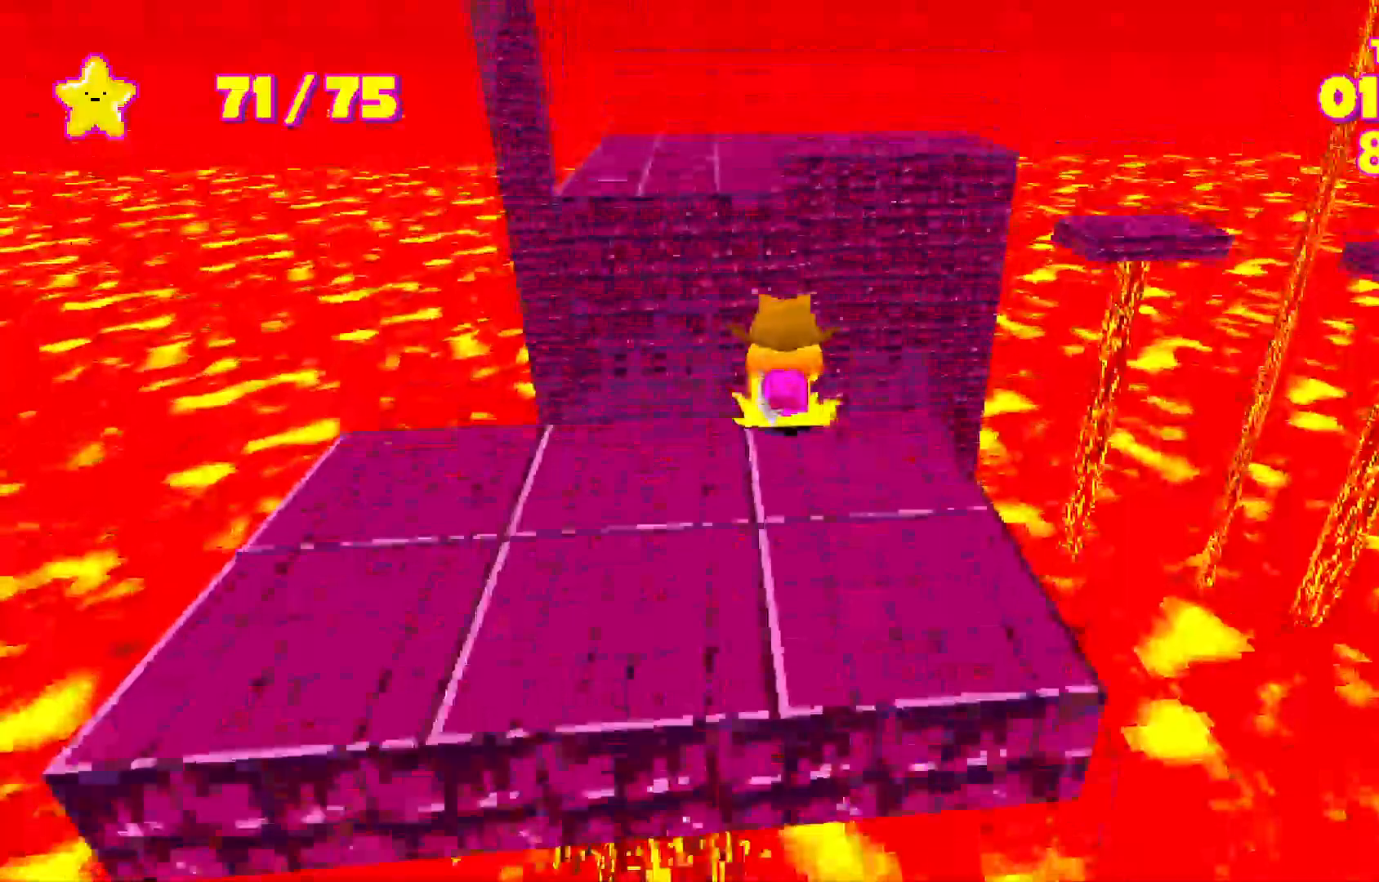
{"keys": ["shift", "space", "w"], "events": []}
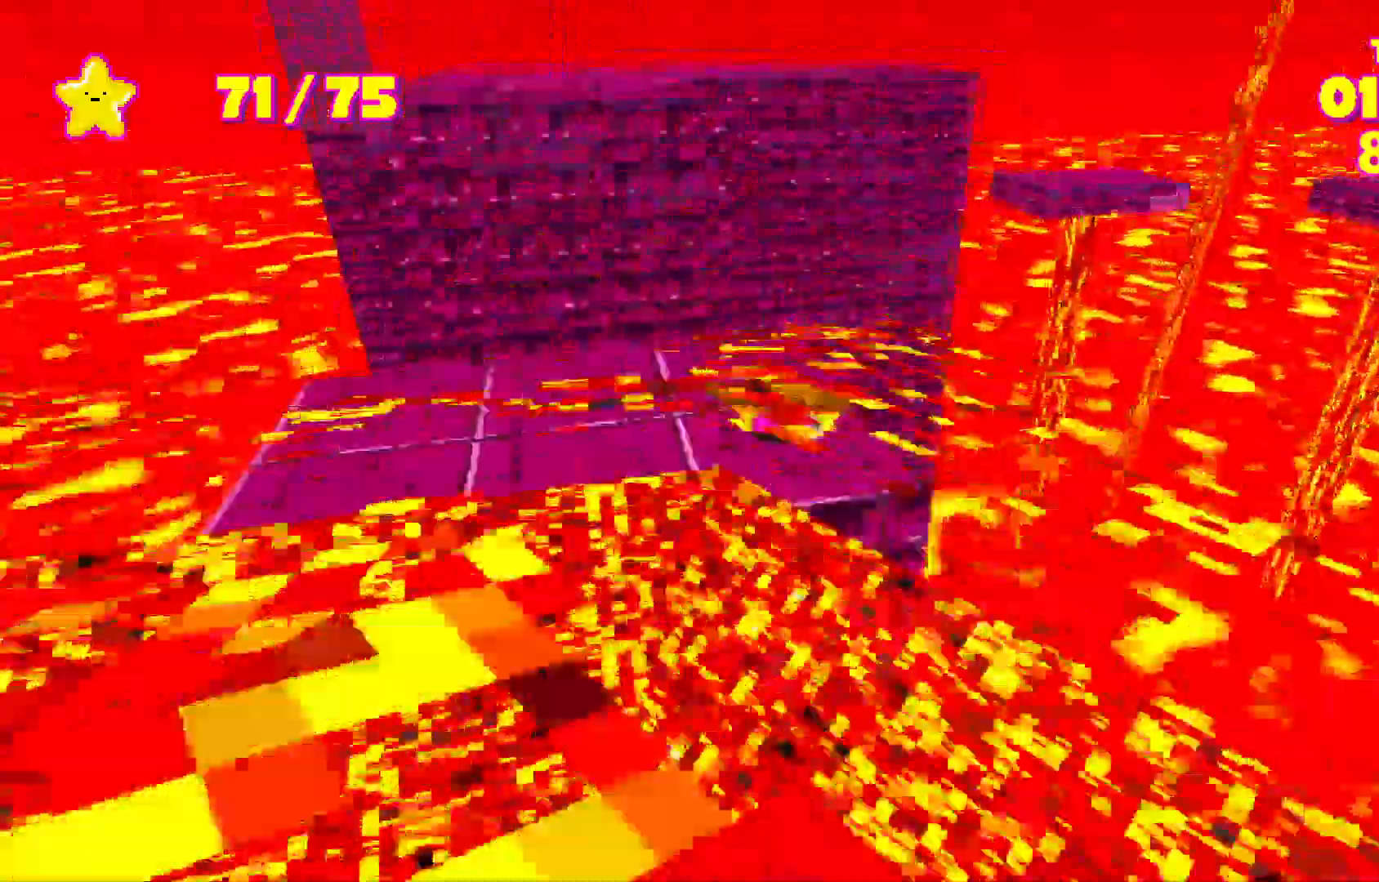
{"keys": ["shift", "space", "w"], "events": [[183, "space", "up"], [317, "space", "down"]]}
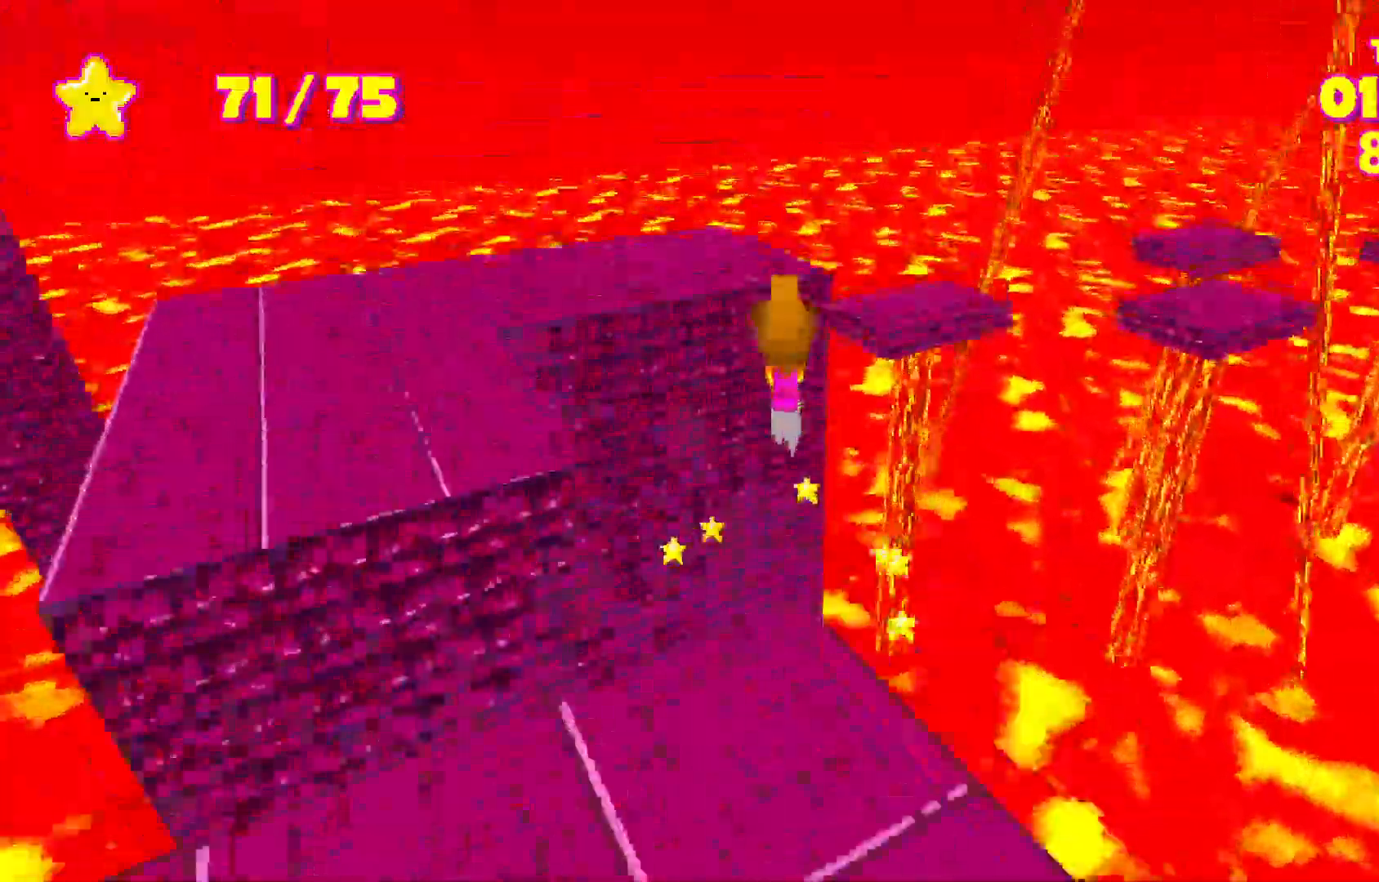
{"keys": ["shift", "w"], "events": [[450, "space", "up"]]}
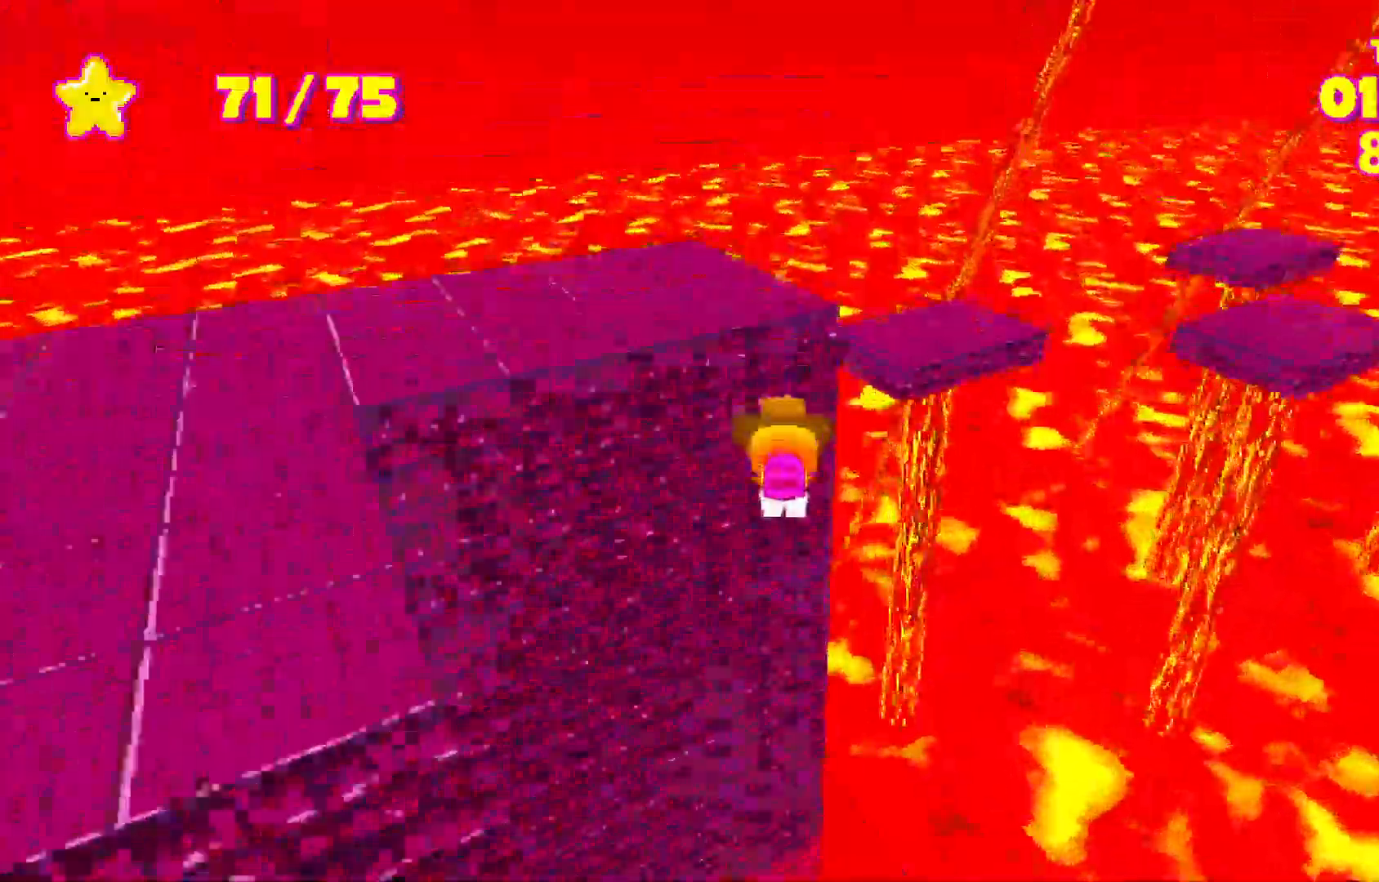
{"keys": ["shift", "w"], "events": [[33, "space", "down"], [450, "space", "up"]]}
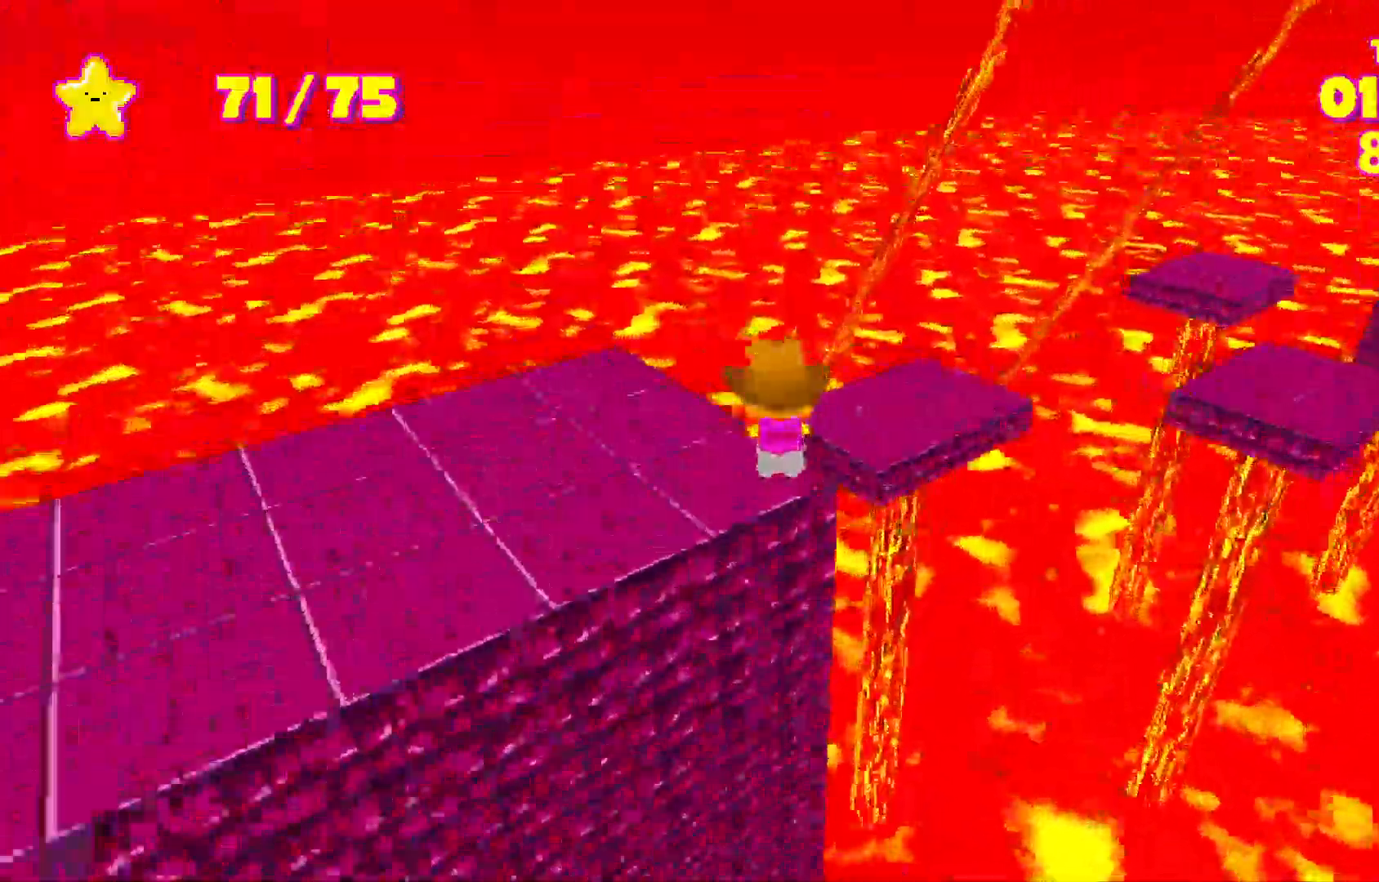
{"keys": ["shift", "space", "w"], "events": [[233, "space", "down"]]}
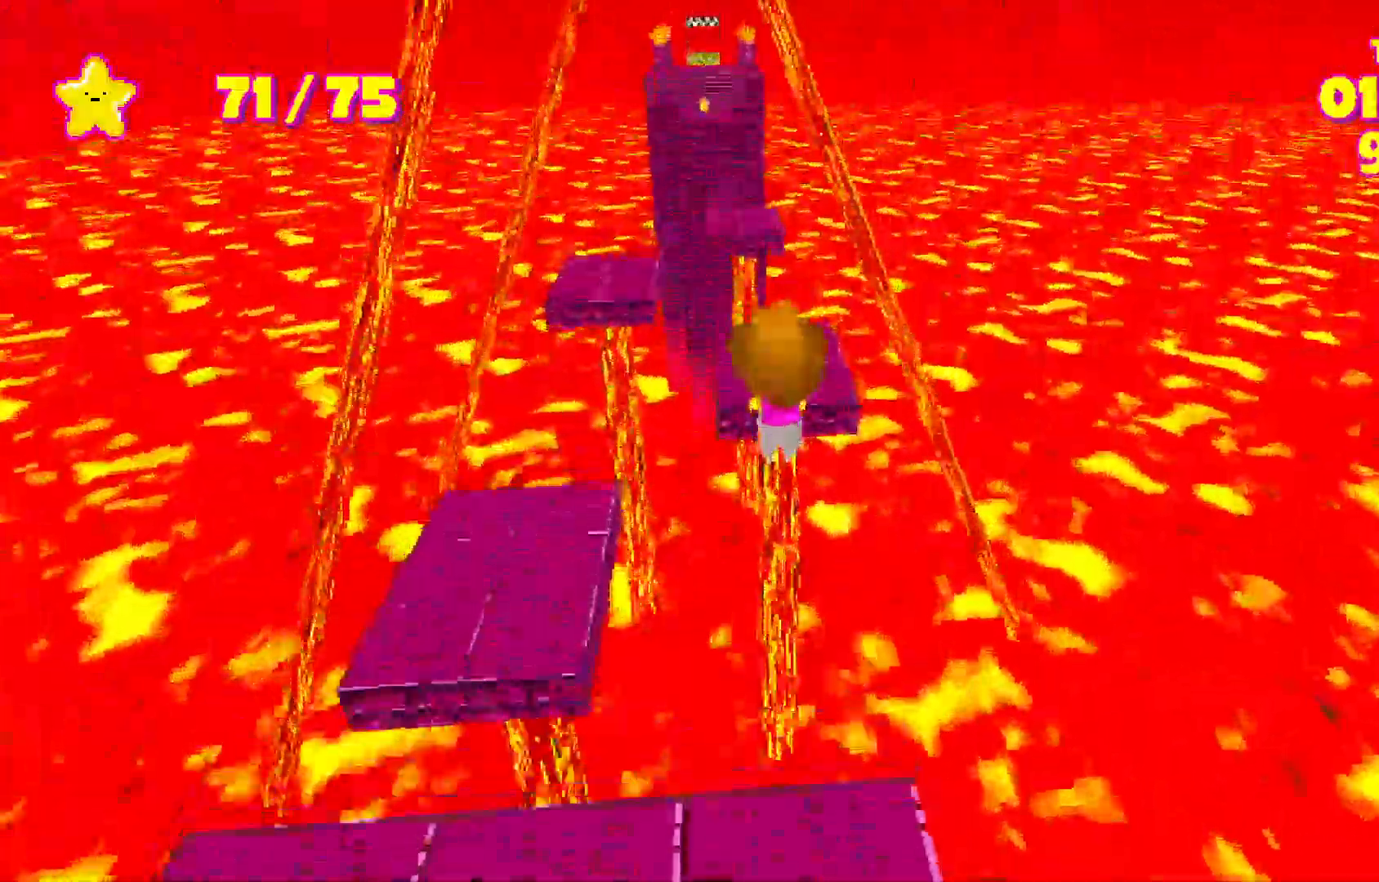
{"keys": ["shift", "space", "w"], "events": [[317, "space", "up"], [383, "space", "down"]]}
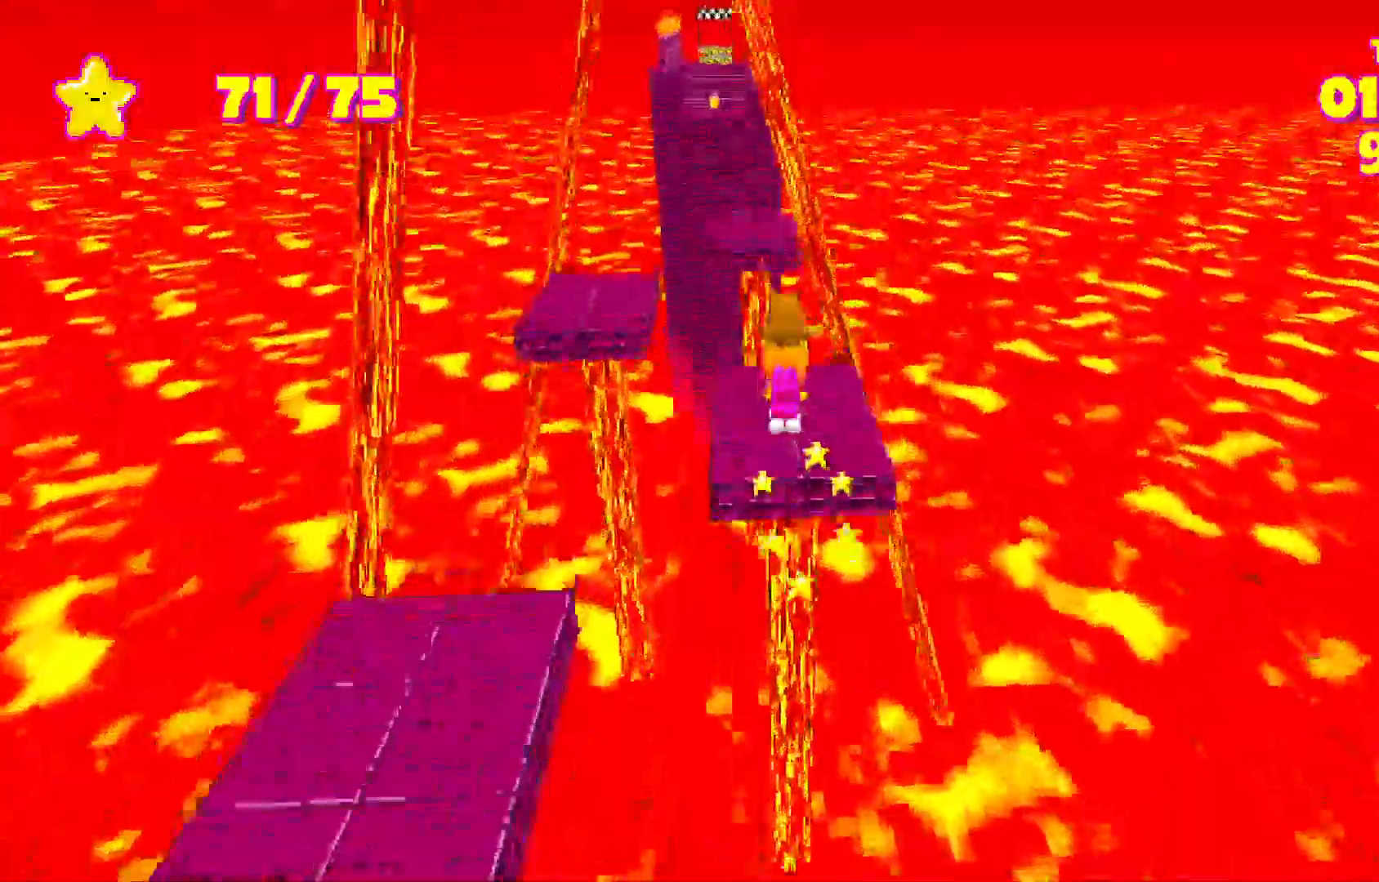
{"keys": ["shift", "space", "w"], "events": []}
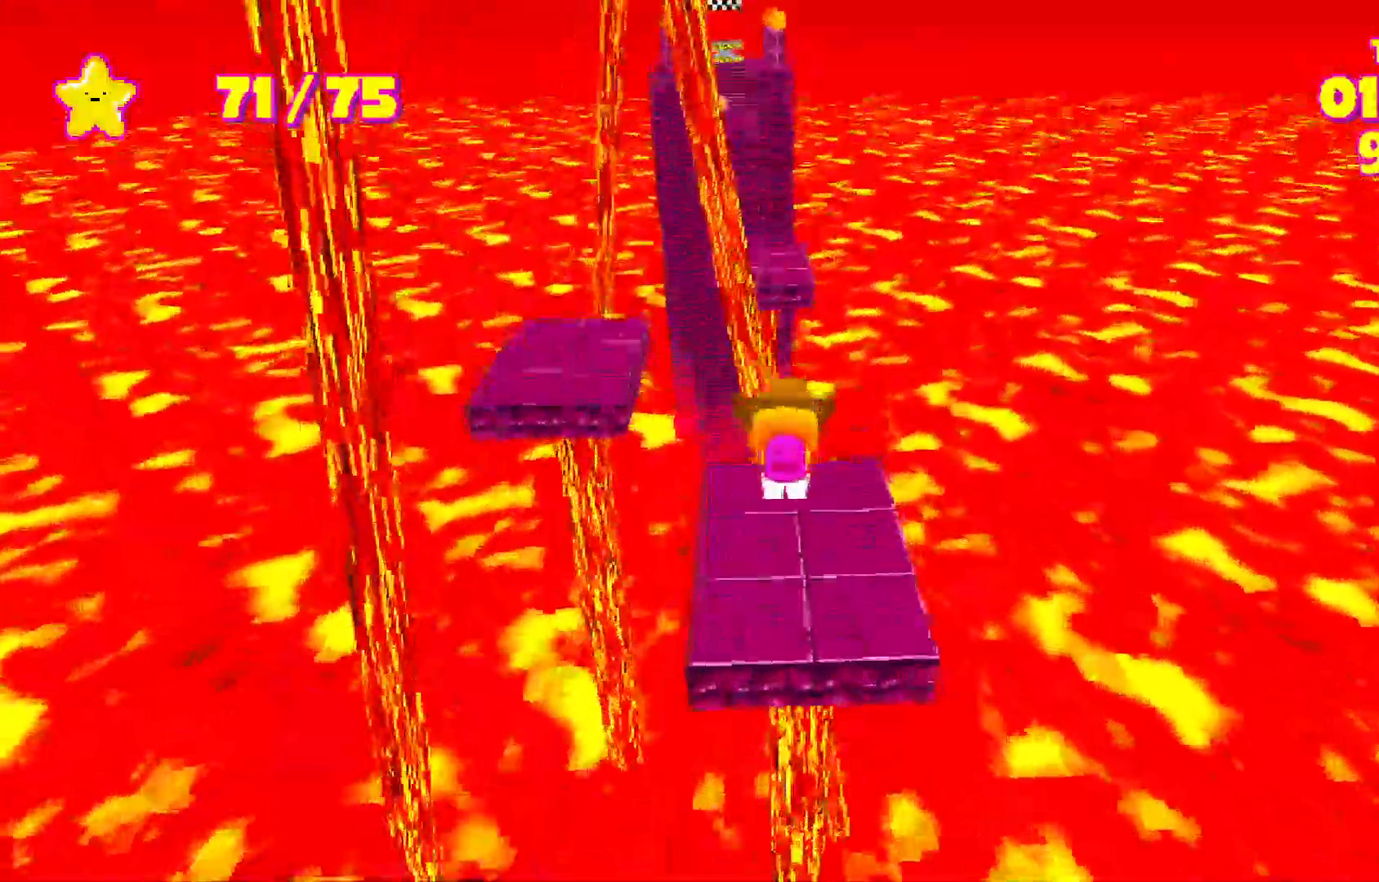
{"keys": ["shift", "w"], "events": [[183, "space", "up"]]}